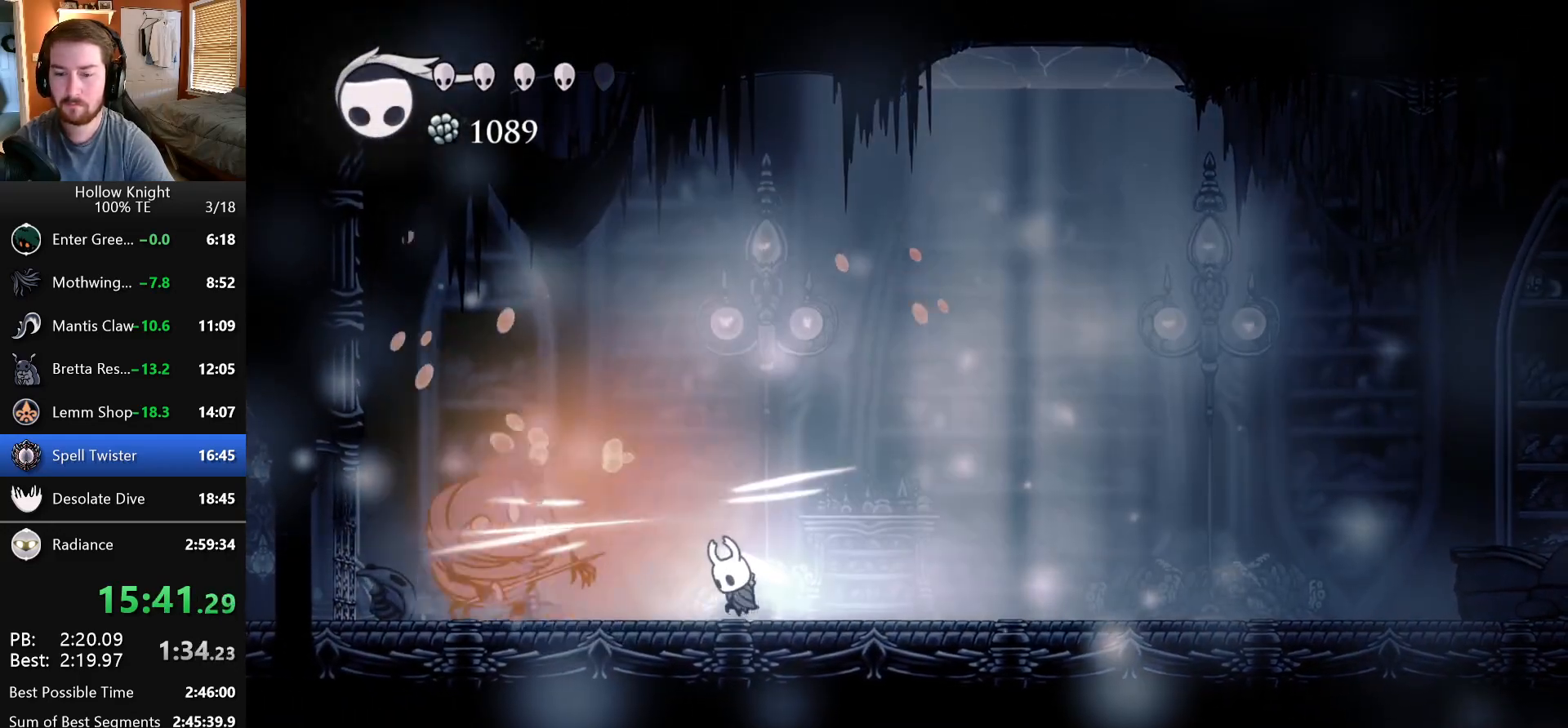
Gameplay with keyboard; each line is a JSON object with the keys held at the frame after it. "events" lists presses ("down") and releases ("up") of "dash", "down", "dream", "escape", "focus", "inventory", "jump", "left", "map", "nail", "return", "right" and "up" between this image and that frame as [ms after this image, input, new state], when the widget could be followed in between. No other keys are recorded. Mouse input is not recorded. Key names are as the overlay labels them; some are game actions (e.g. jump) rather than physical keys. Not read: cdash.
{"keys": ["left"], "events": [[50, "dash", "up"], [83, "dash", "down"], [183, "dash", "up"], [250, "dash", "down"], [350, "dash", "up"], [367, "left", "down"], [400, "dash", "down"], [467, "dash", "up"]]}
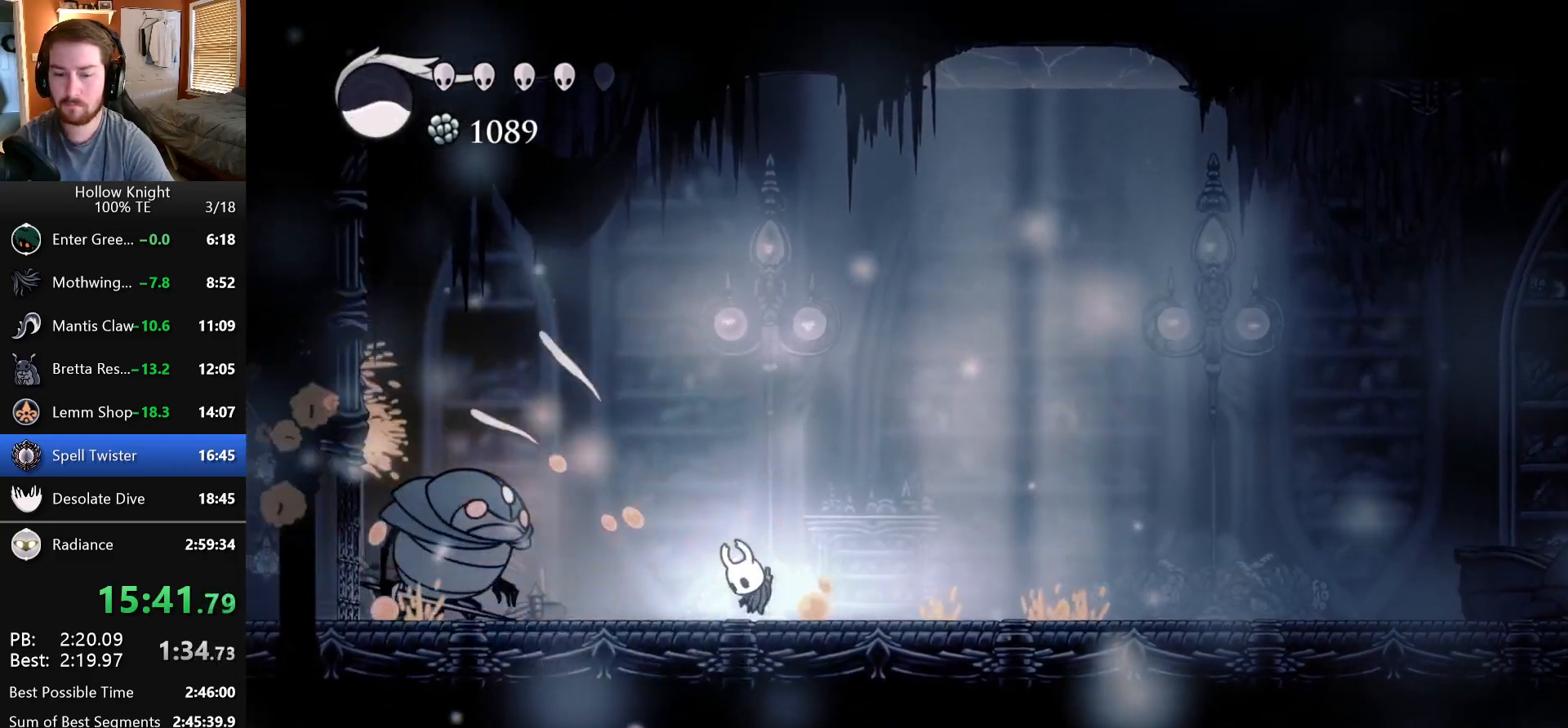
{"keys": ["left"], "events": [[33, "dash", "down"], [133, "dash", "up"]]}
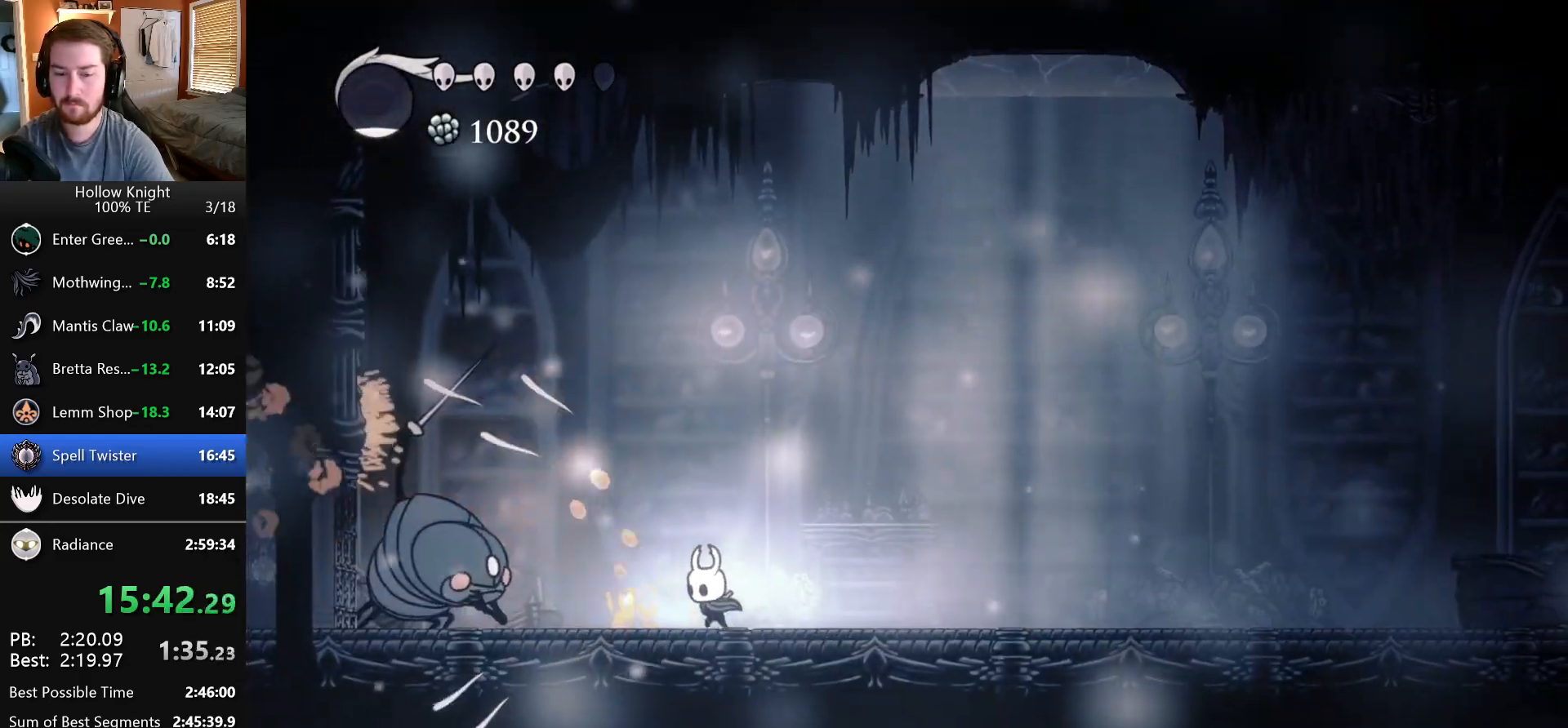
{"keys": ["jump", "right"], "events": [[100, "nail", "down"], [200, "jump", "down"], [200, "left", "up"], [200, "right", "down"], [233, "nail", "up"]]}
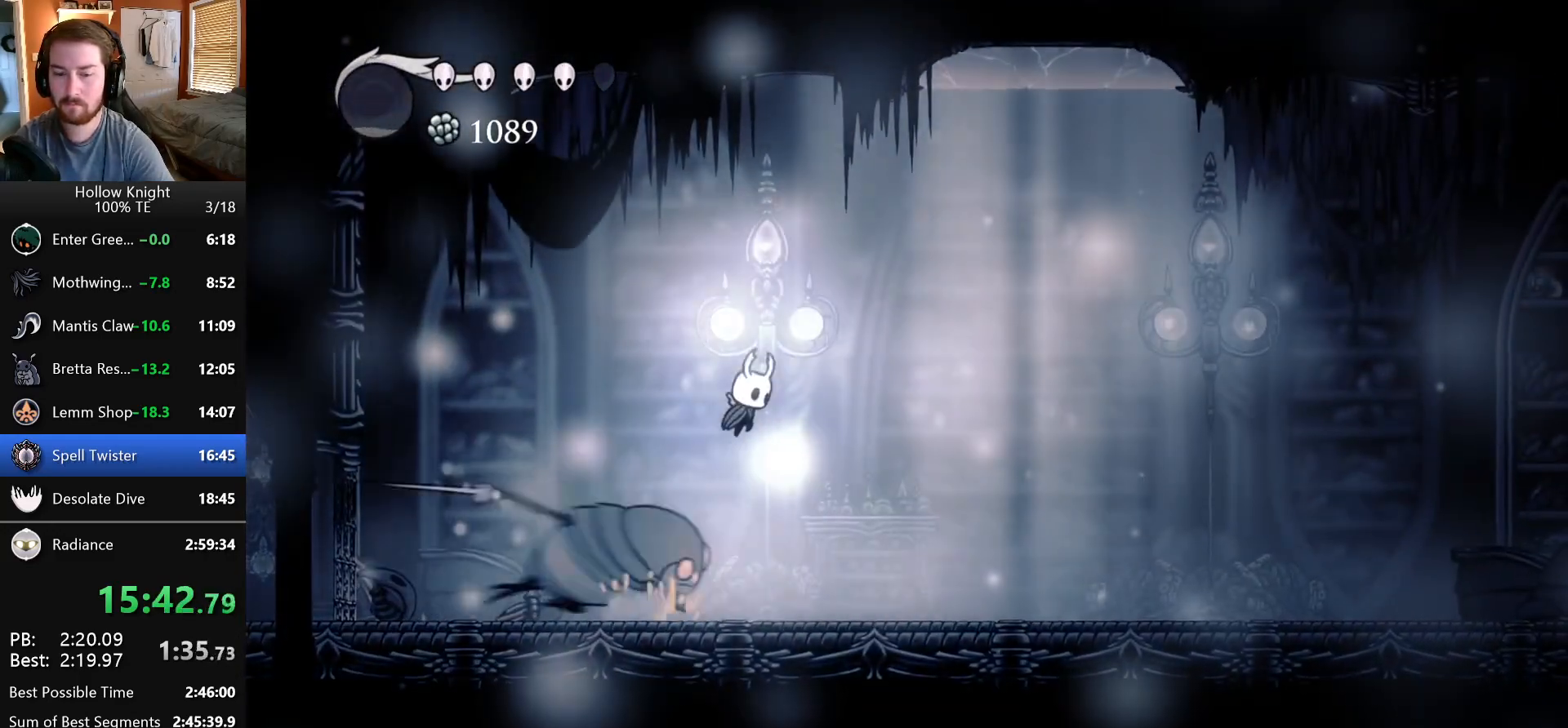
{"keys": ["nail"], "events": [[33, "left", "down"], [33, "right", "up"], [100, "jump", "up"], [133, "left", "up"], [133, "right", "down"], [400, "nail", "down"], [433, "right", "up"]]}
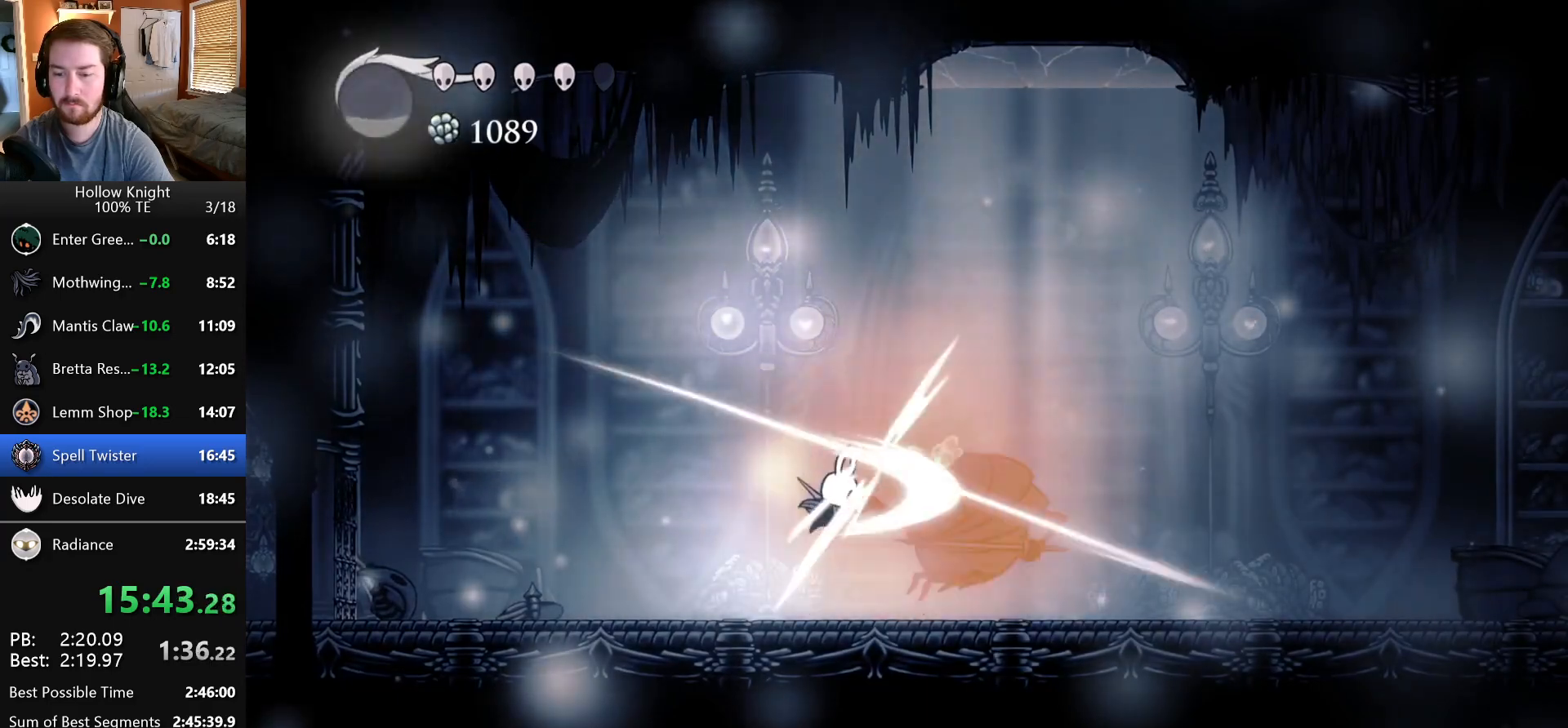
{"keys": ["right"], "events": [[100, "nail", "up"], [133, "right", "down"]]}
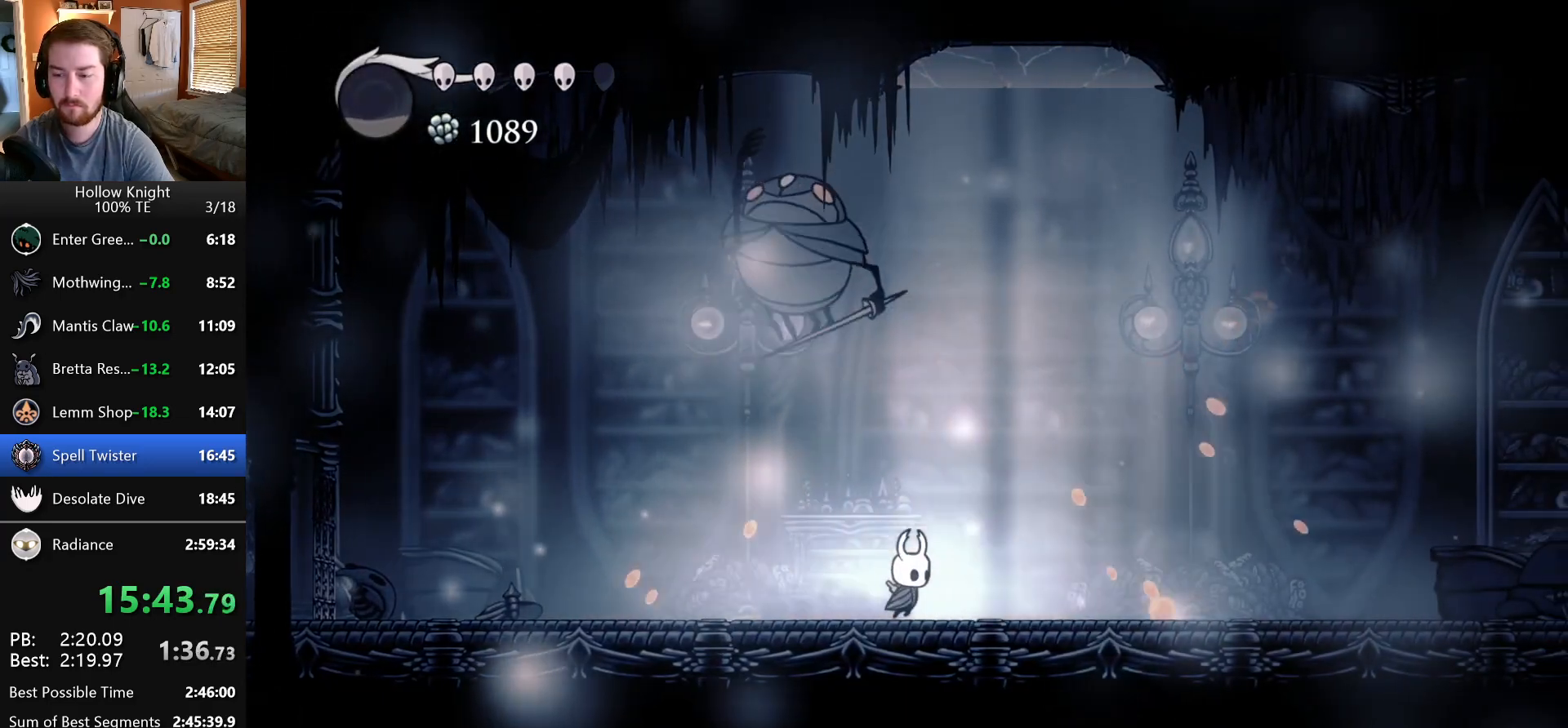
{"keys": ["jump", "left", "nail"], "events": [[150, "jump", "down"], [183, "left", "down"], [183, "right", "up"], [383, "nail", "down"]]}
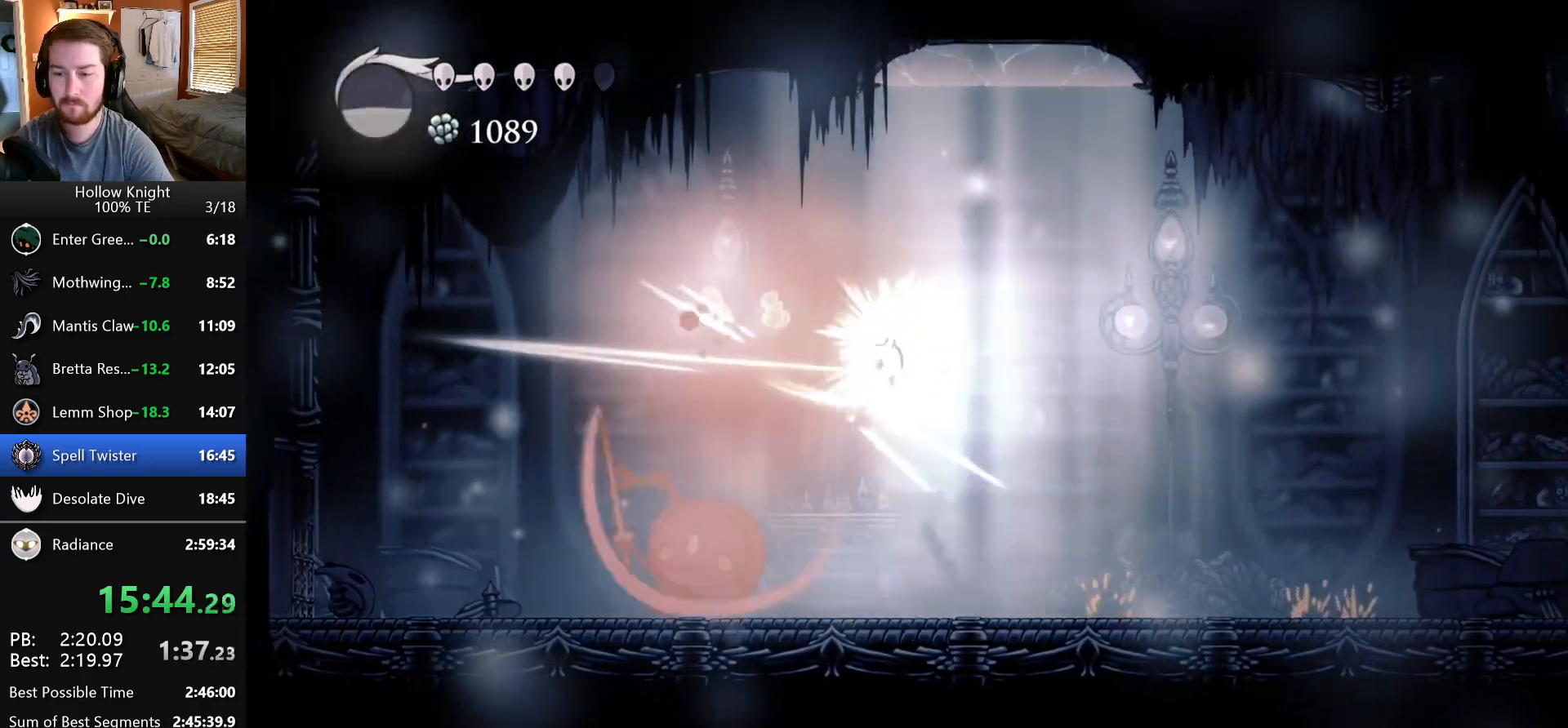
{"keys": ["dash"], "events": [[17, "jump", "up"], [50, "nail", "up"], [317, "nail", "down"], [433, "nail", "up"], [467, "dash", "down"], [483, "left", "up"]]}
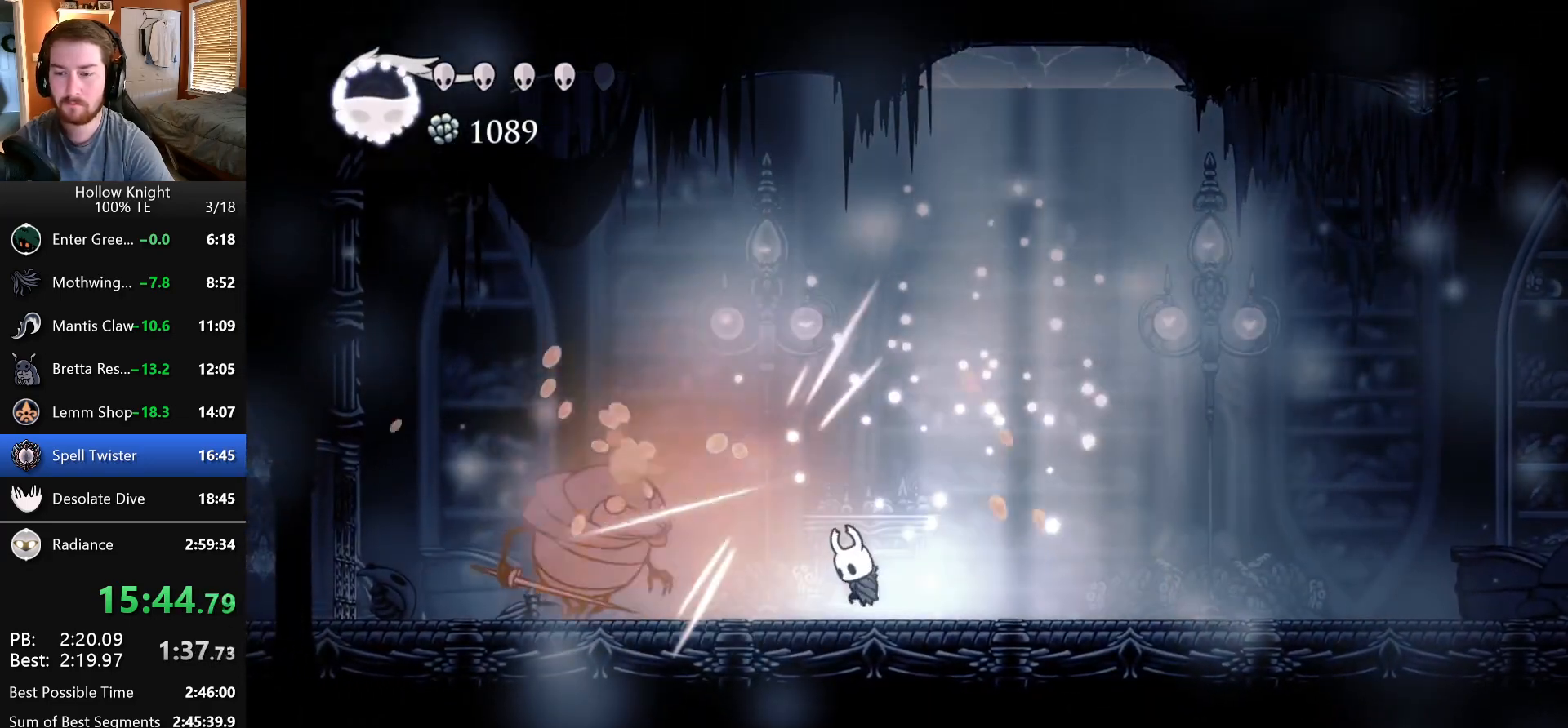
{"keys": ["left"], "events": [[50, "dash", "up"], [100, "dash", "down"], [217, "dash", "up"], [433, "left", "down"]]}
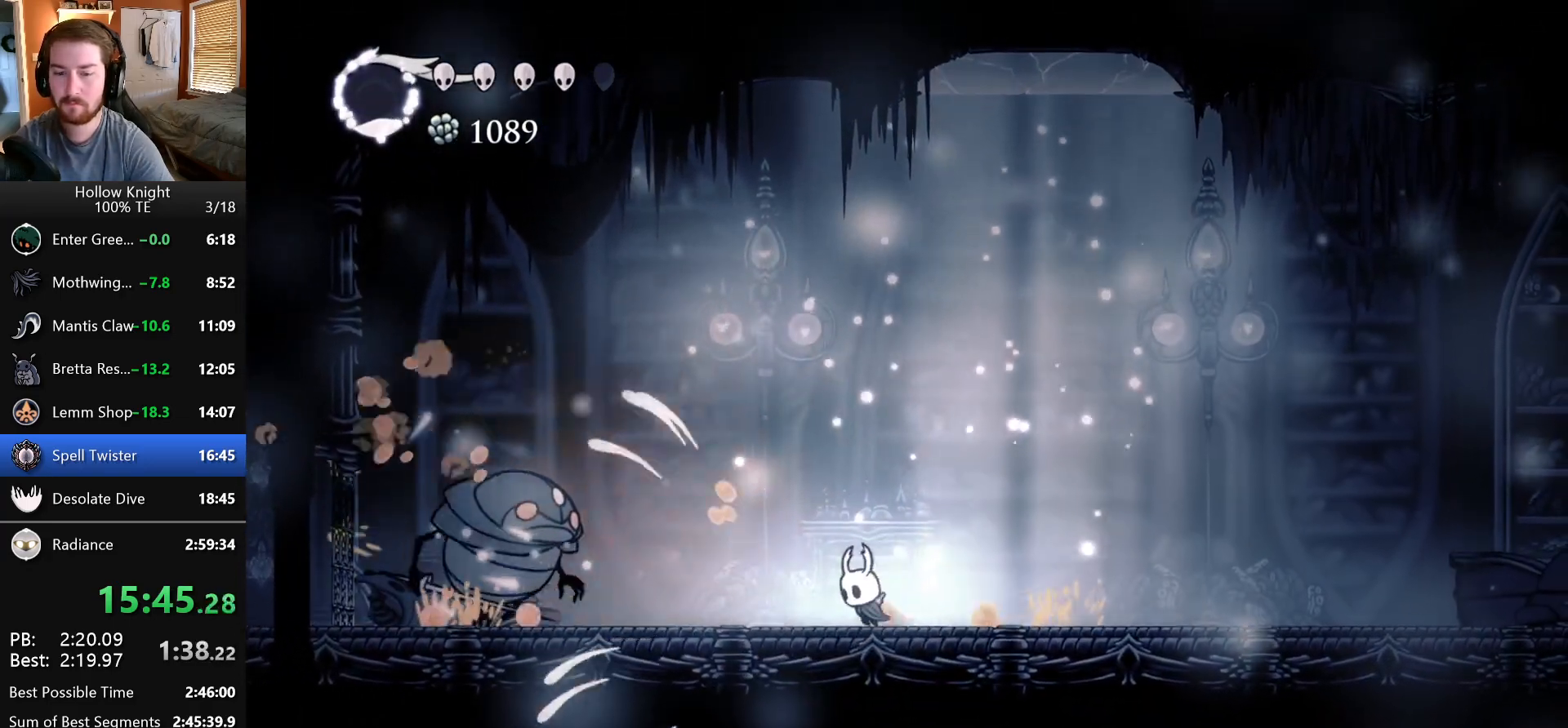
{"keys": [], "events": [[133, "left", "up"], [250, "nail", "down"], [417, "nail", "up"]]}
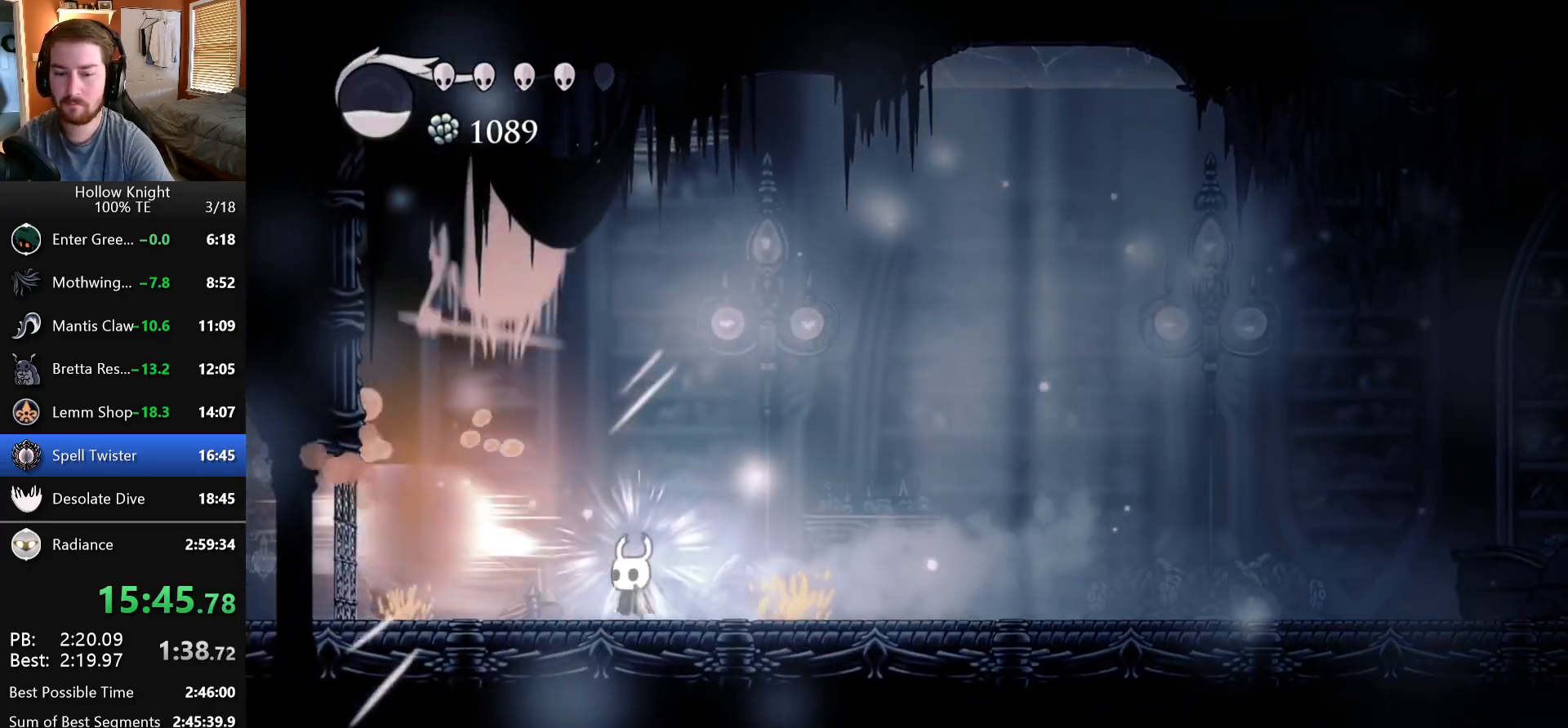
{"keys": ["jump", "left"], "events": [[200, "right", "down"], [217, "jump", "down"], [367, "left", "down"], [367, "right", "up"]]}
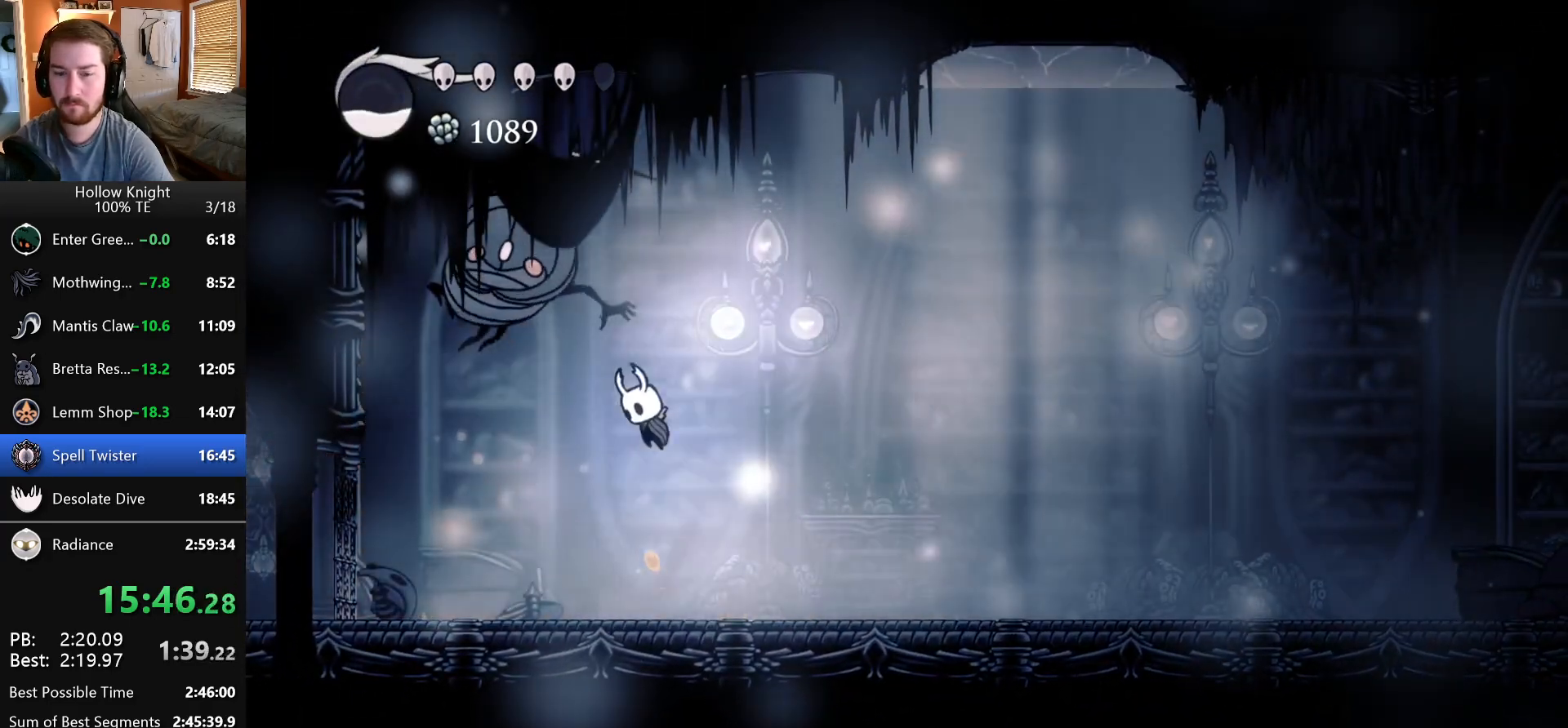
{"keys": ["left"], "events": [[50, "nail", "down"], [133, "left", "up"], [200, "jump", "up"], [233, "nail", "up"], [417, "left", "down"]]}
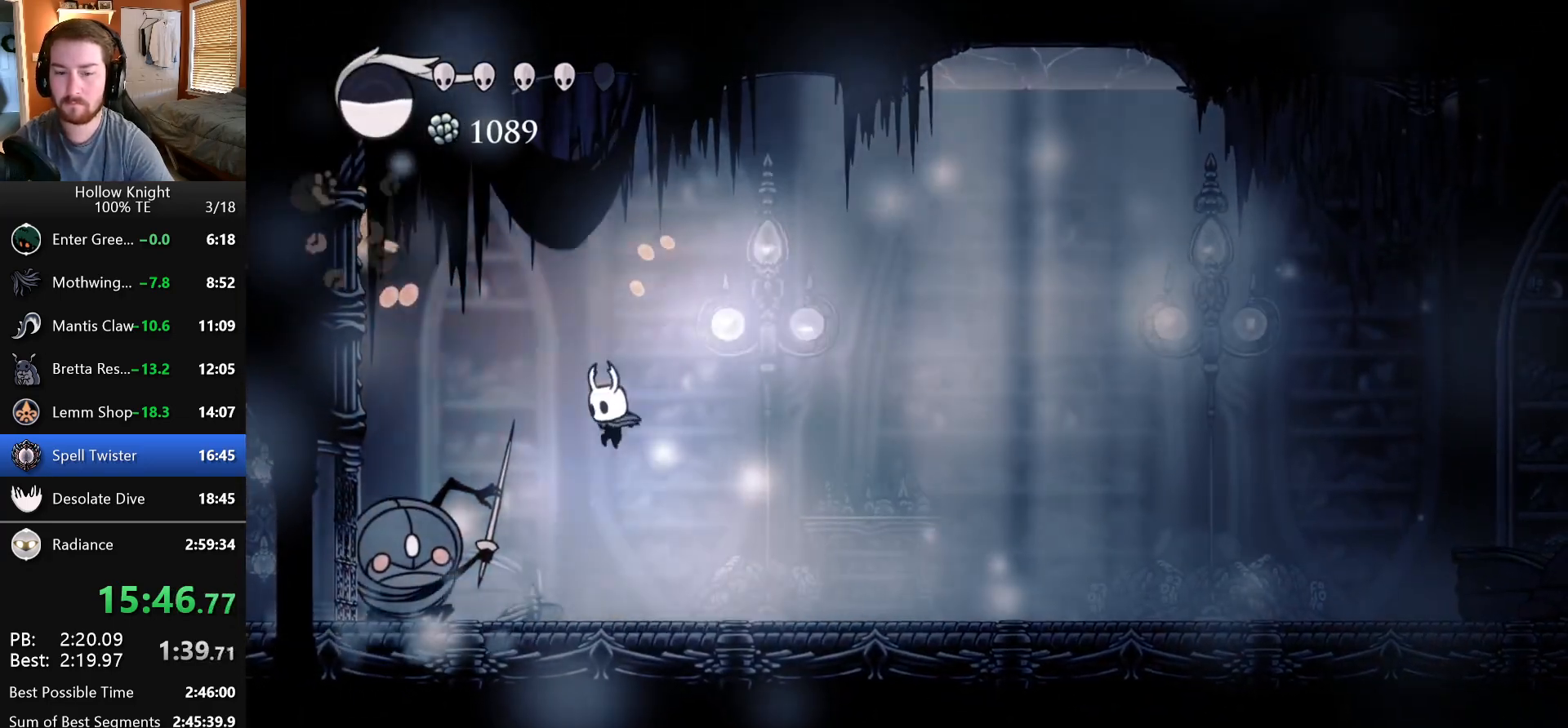
{"keys": [], "events": [[17, "nail", "down"], [133, "left", "up"], [133, "nail", "up"], [183, "dash", "down"], [267, "dash", "up"], [300, "dash", "down"], [417, "dash", "up"]]}
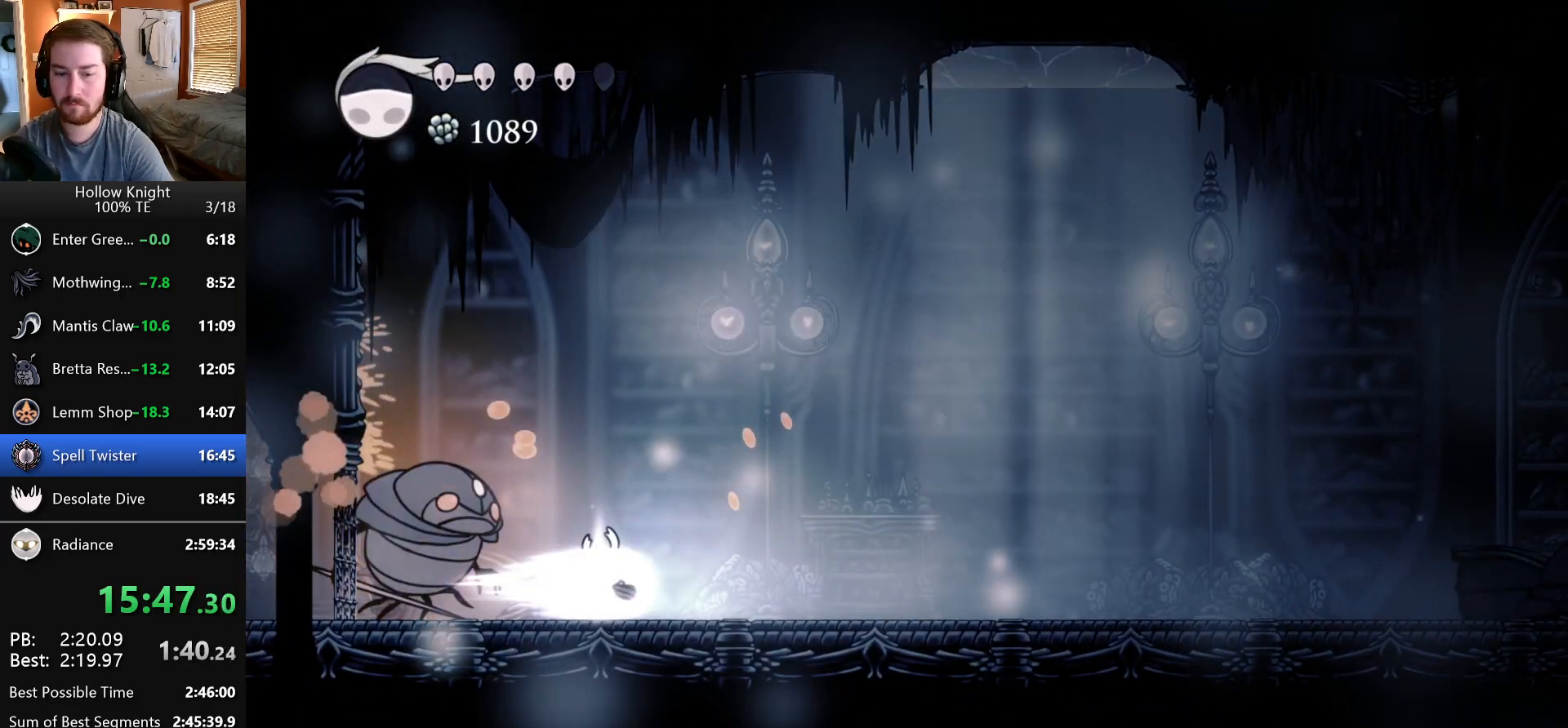
{"keys": ["left"], "events": [[150, "left", "down"]]}
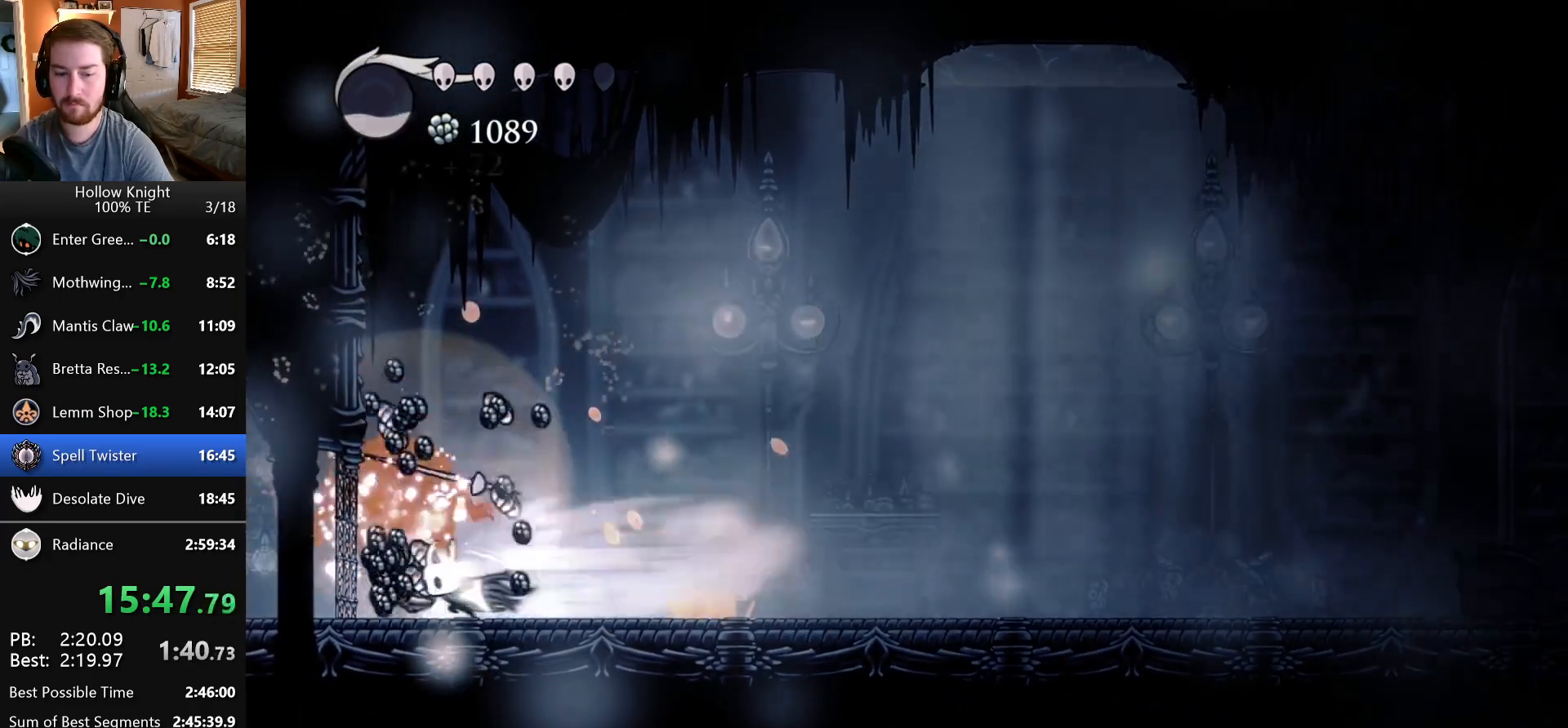
{"keys": [], "events": [[200, "left", "up"]]}
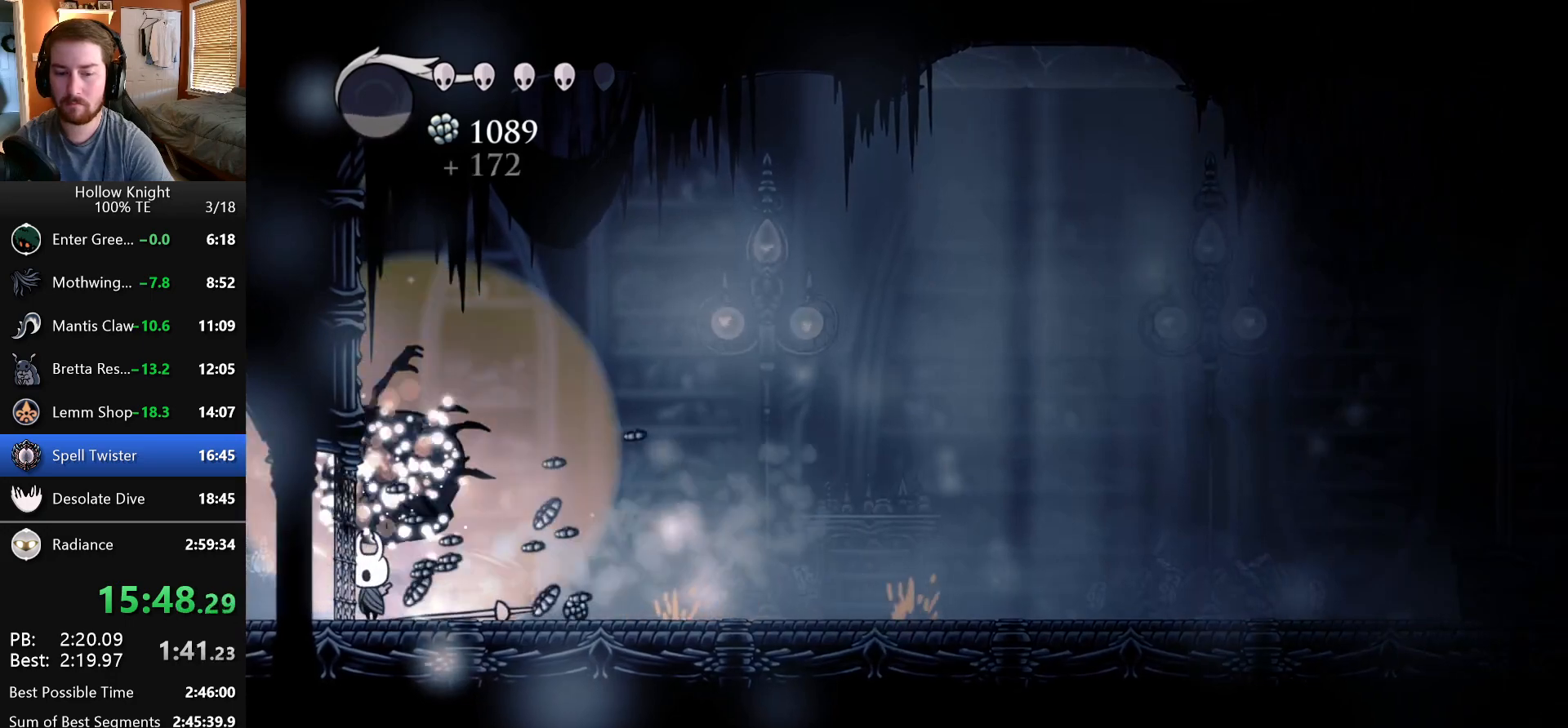
{"keys": ["right"], "events": [[50, "right", "down"]]}
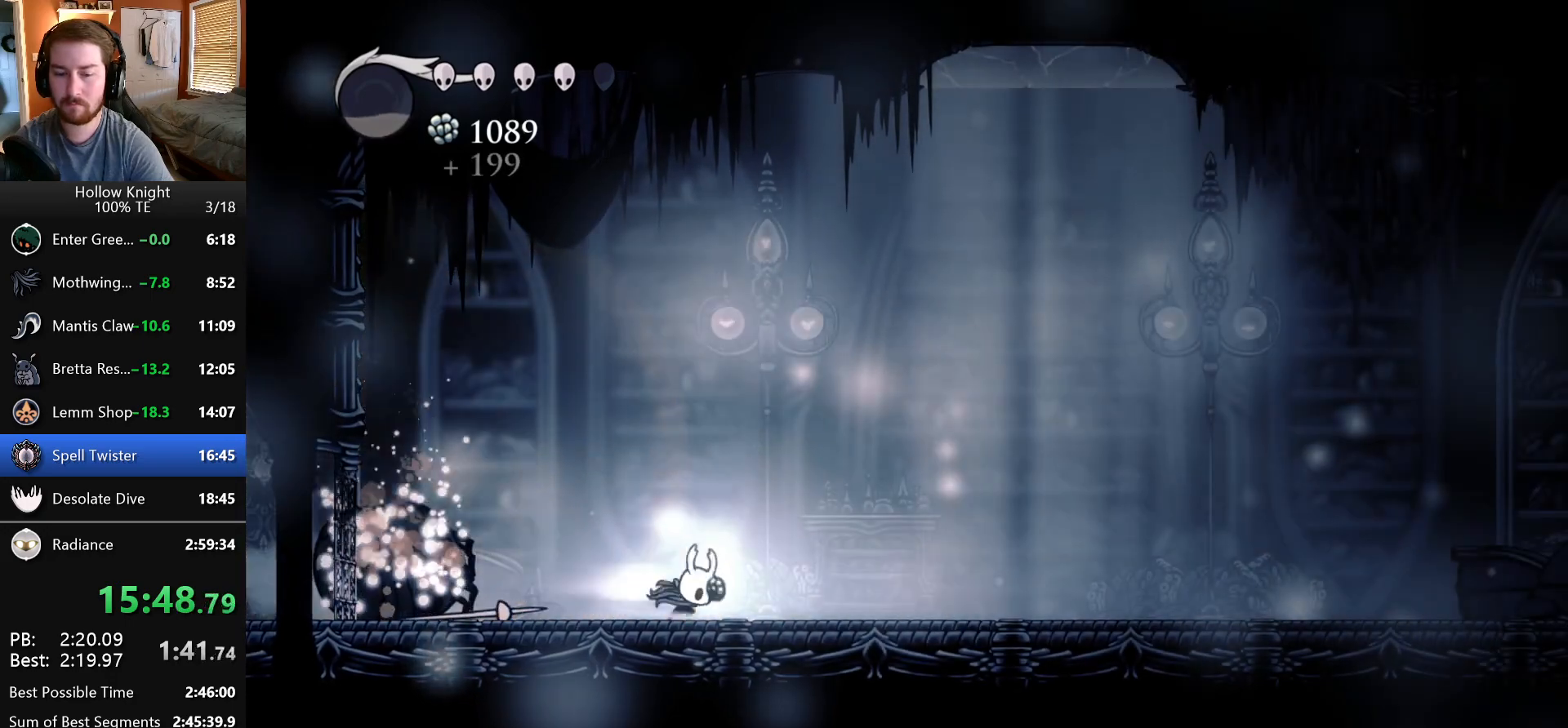
{"keys": ["right"], "events": []}
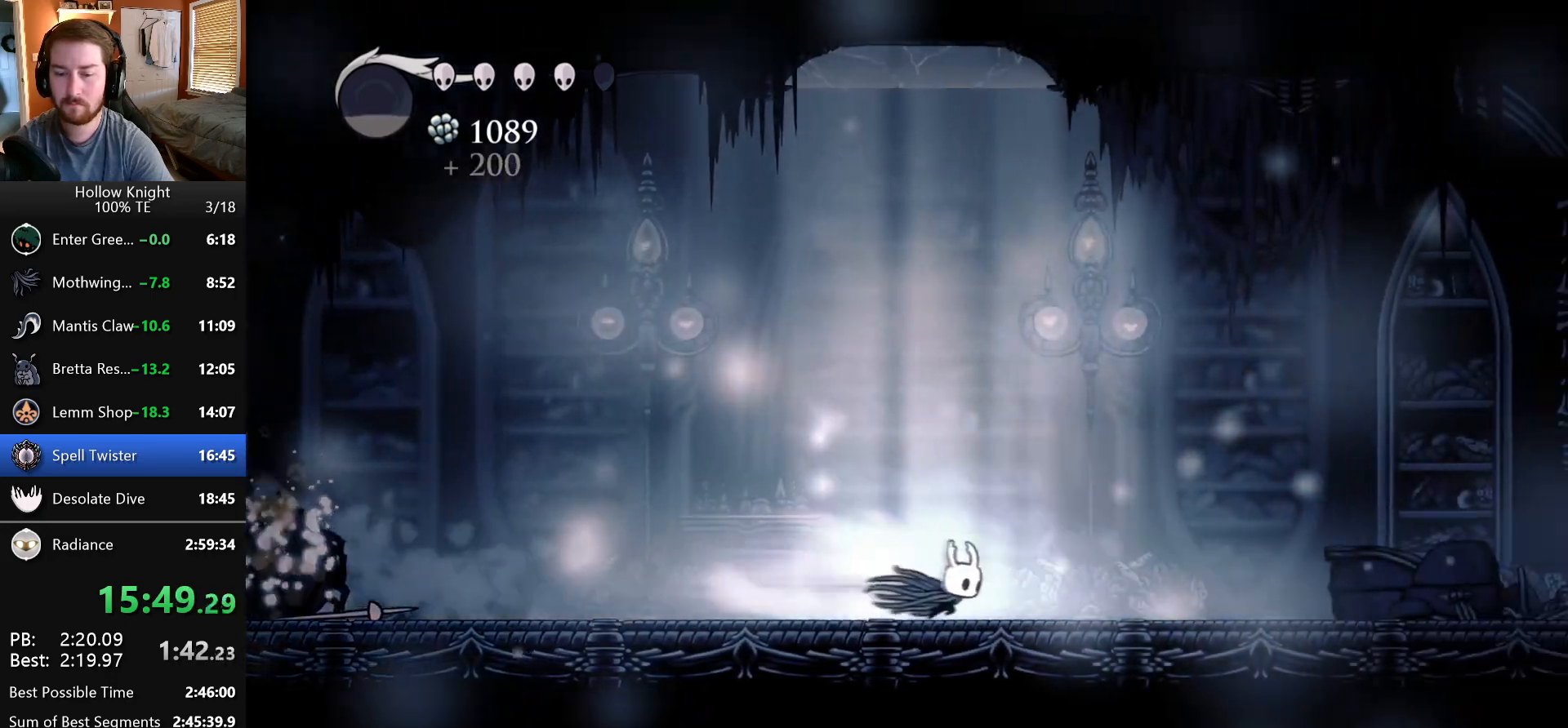
{"keys": ["right"], "events": []}
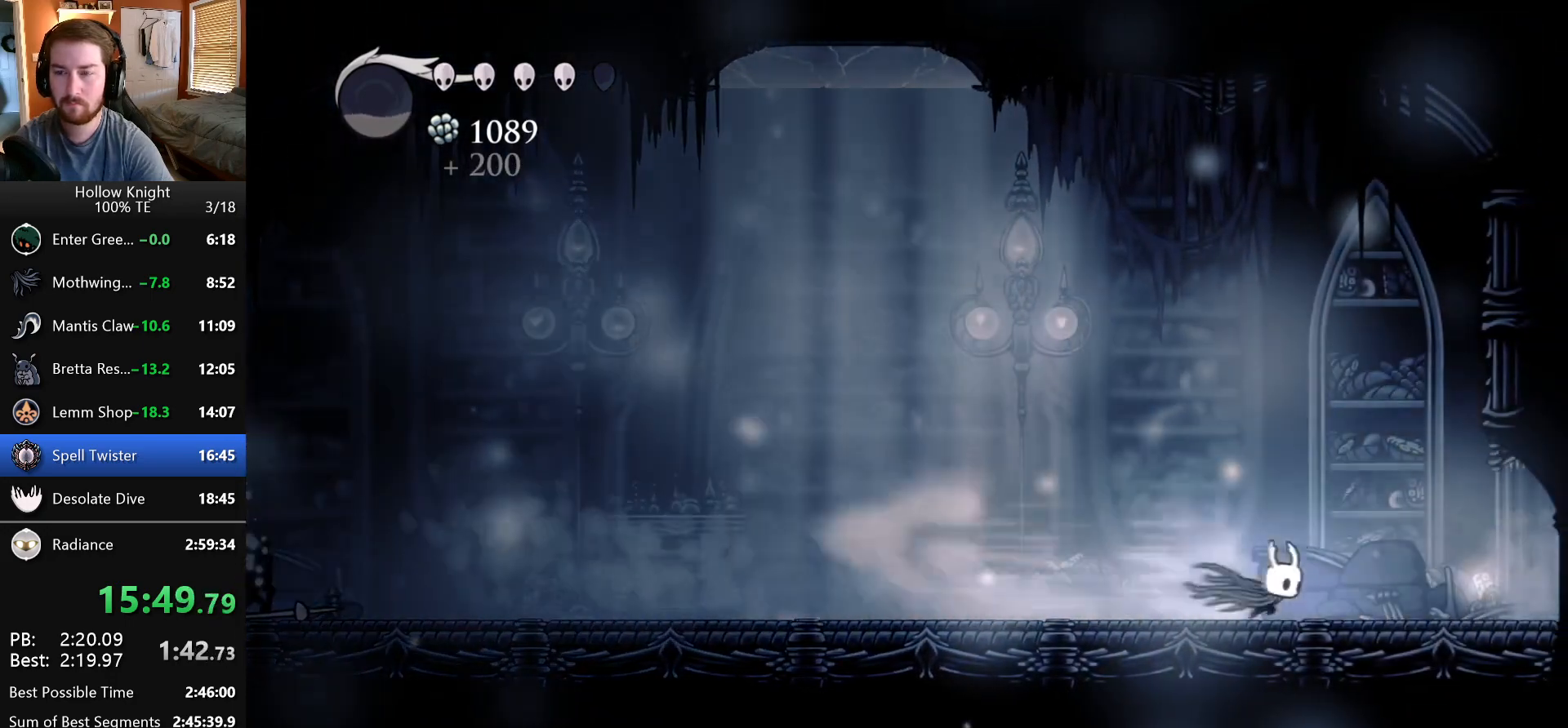
{"keys": ["right"], "events": []}
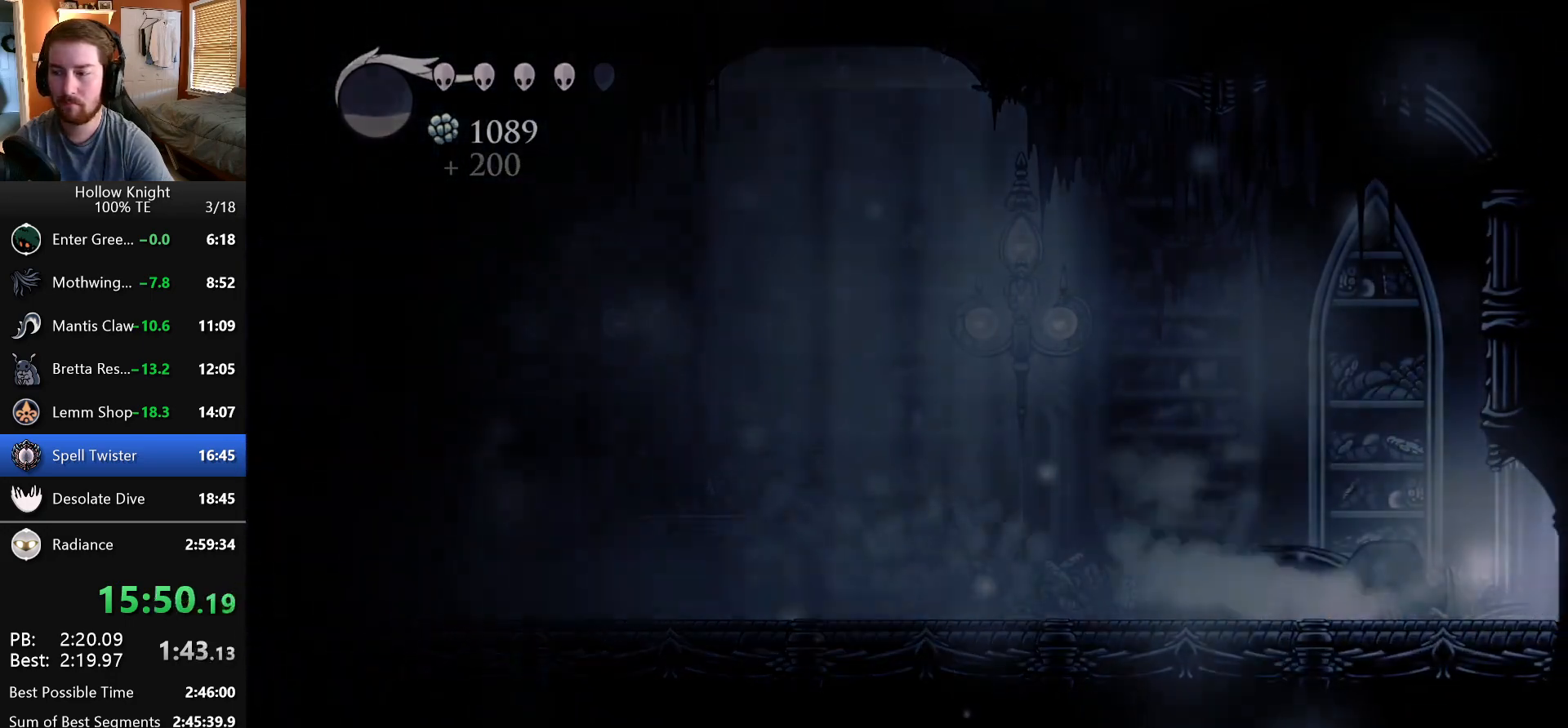
{"keys": ["right"], "events": []}
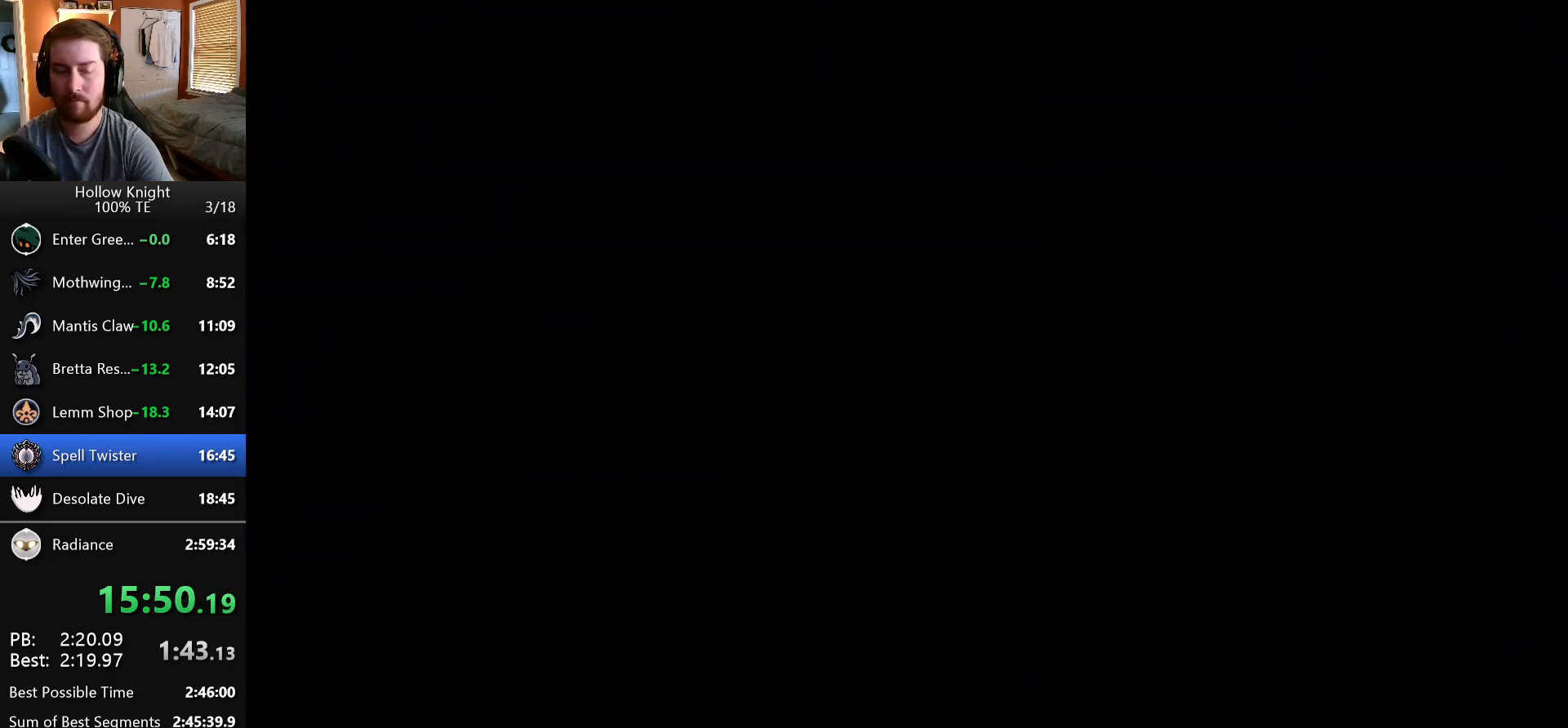
{"keys": ["right"], "events": []}
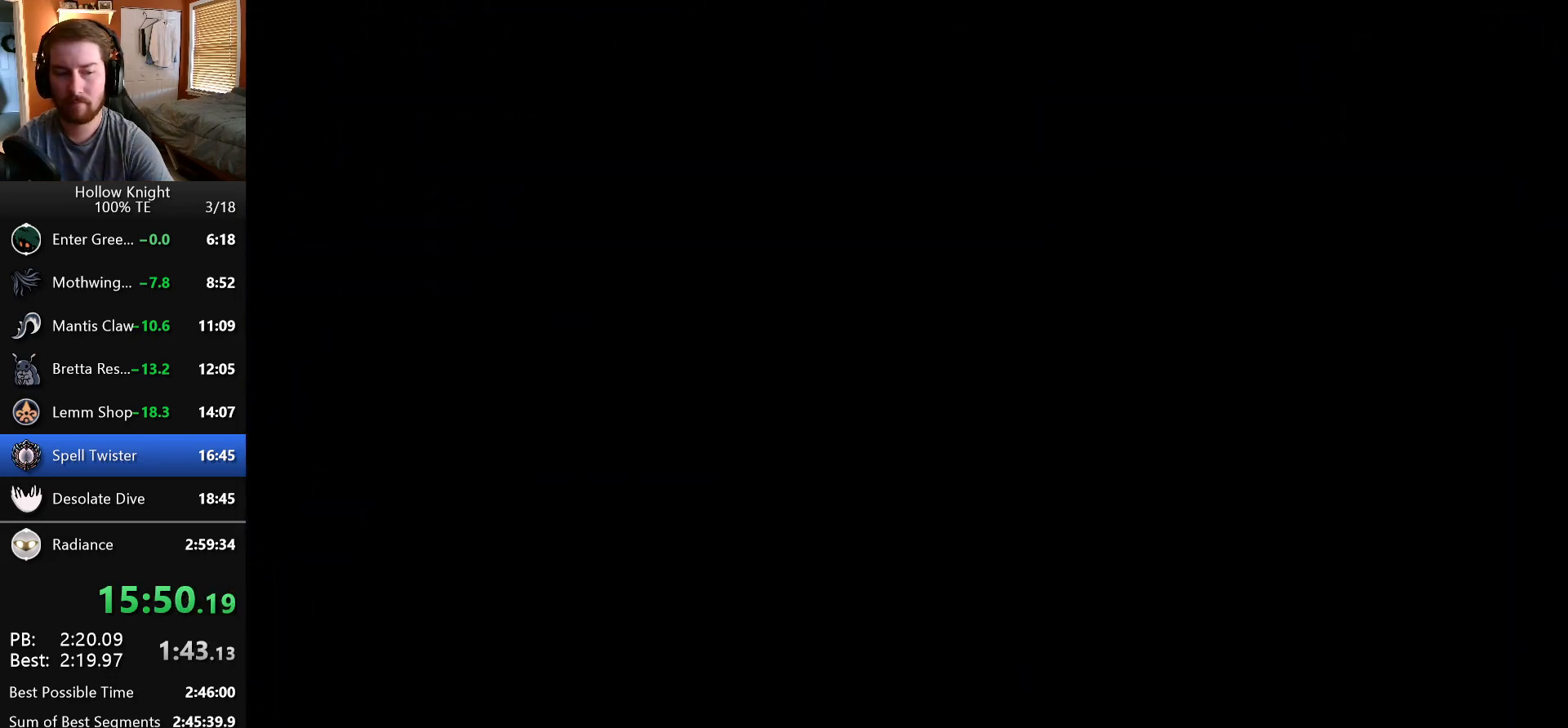
{"keys": ["right"], "events": []}
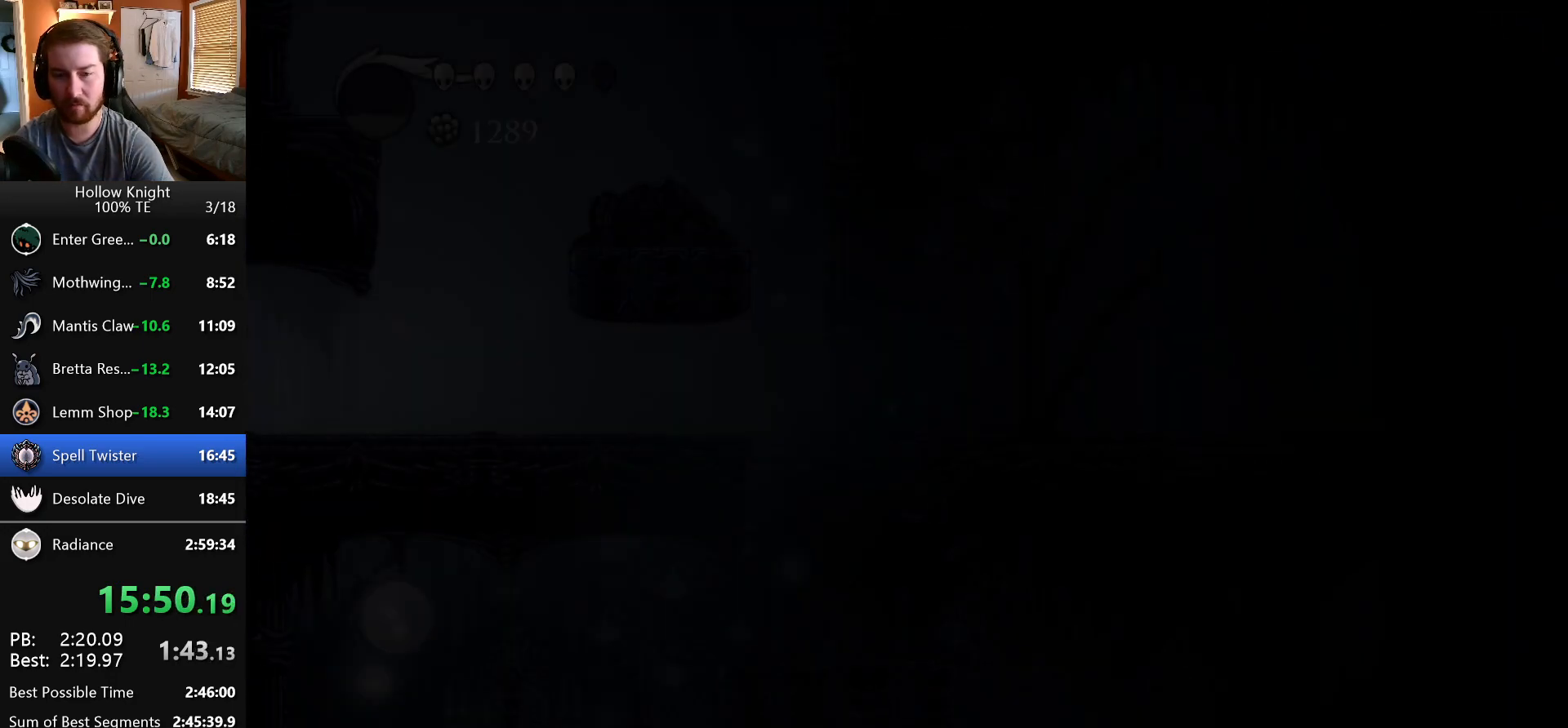
{"keys": ["jump", "right"], "events": [[417, "jump", "down"]]}
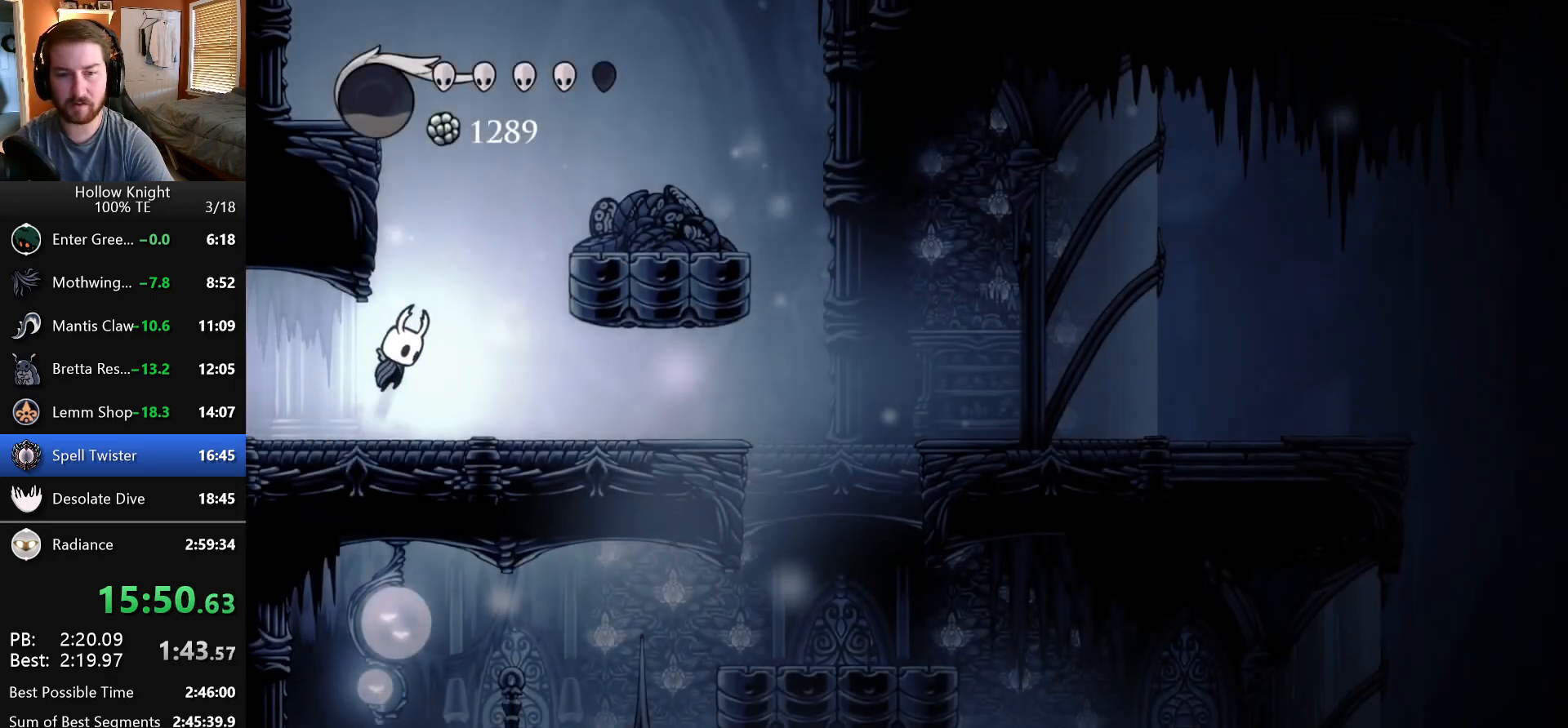
{"keys": ["jump", "left"], "events": [[83, "right", "up"], [133, "left", "down"], [367, "jump", "up"], [400, "jump", "down"]]}
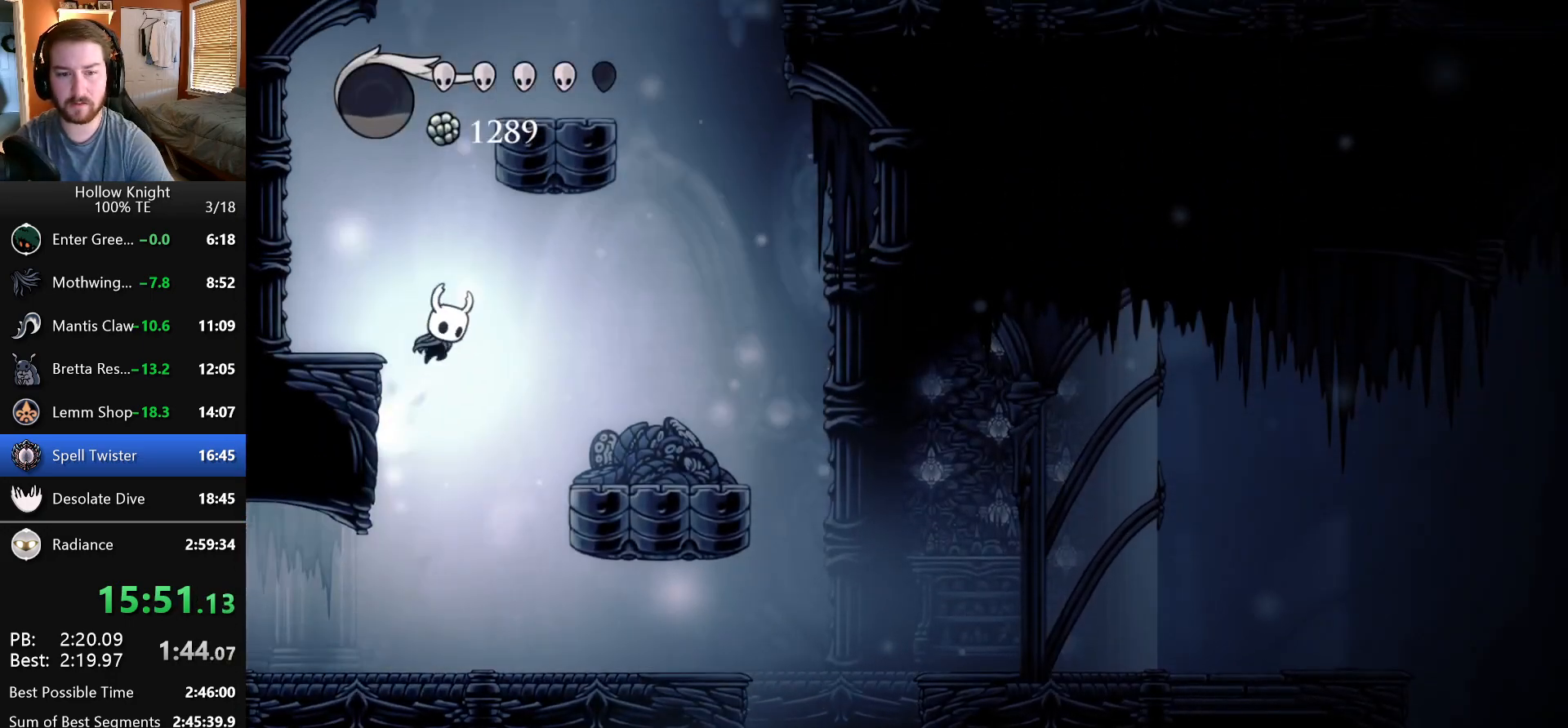
{"keys": ["right"], "events": [[67, "left", "up"], [100, "right", "down"], [367, "jump", "up"]]}
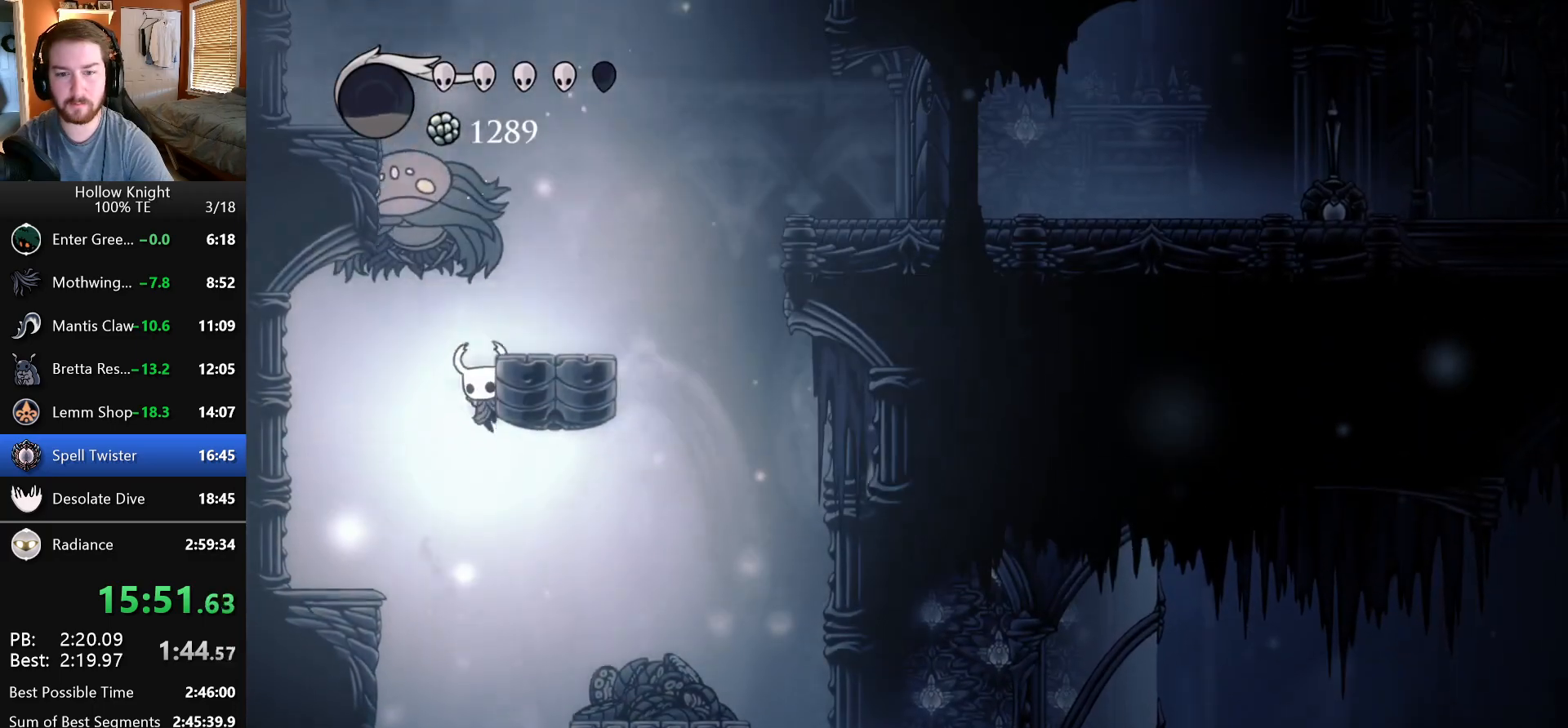
{"keys": ["right"], "events": [[50, "jump", "down"], [233, "left", "down"], [233, "right", "up"], [317, "jump", "up"], [367, "left", "up"], [417, "right", "down"]]}
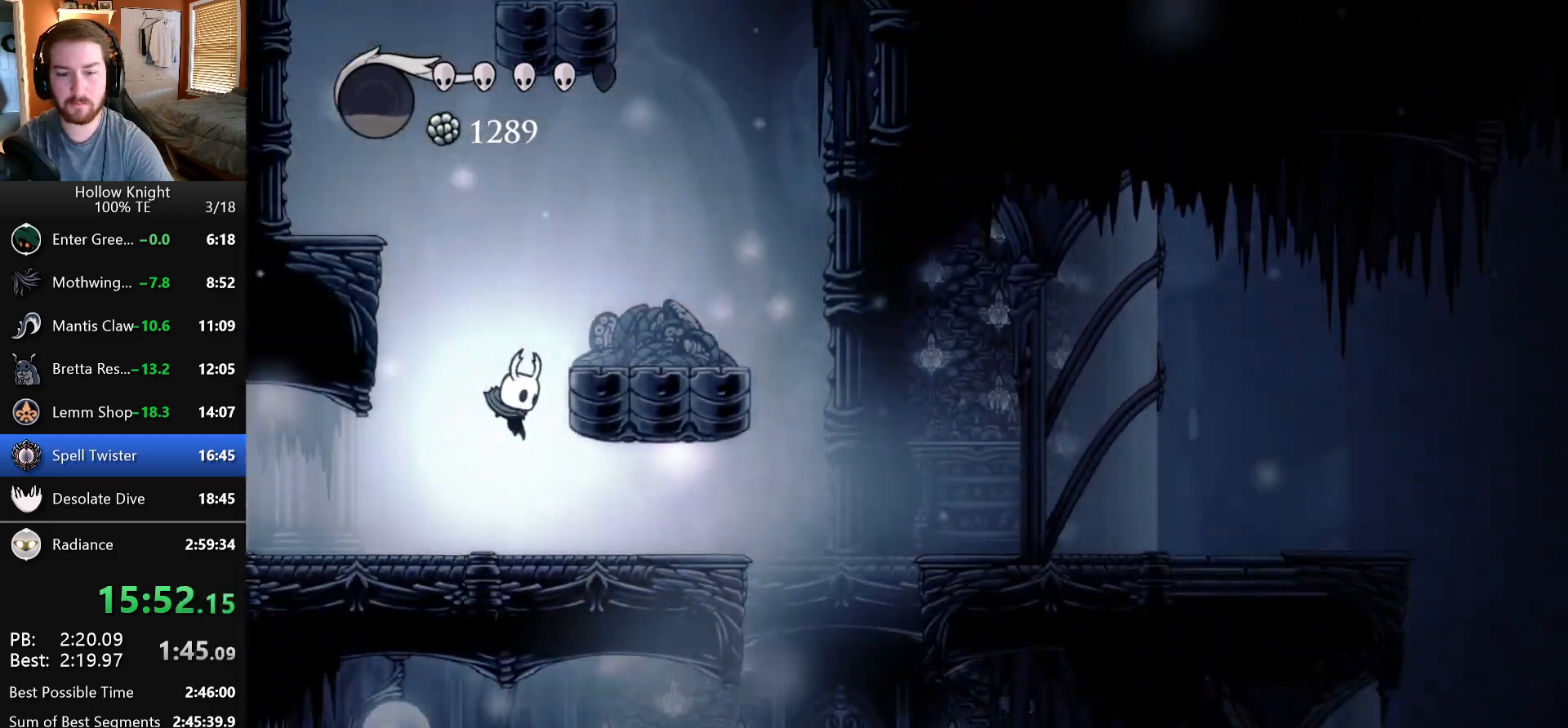
{"keys": ["jump", "right"], "events": [[67, "right", "up"], [217, "left", "down"], [250, "jump", "down"], [350, "left", "up"], [383, "right", "down"]]}
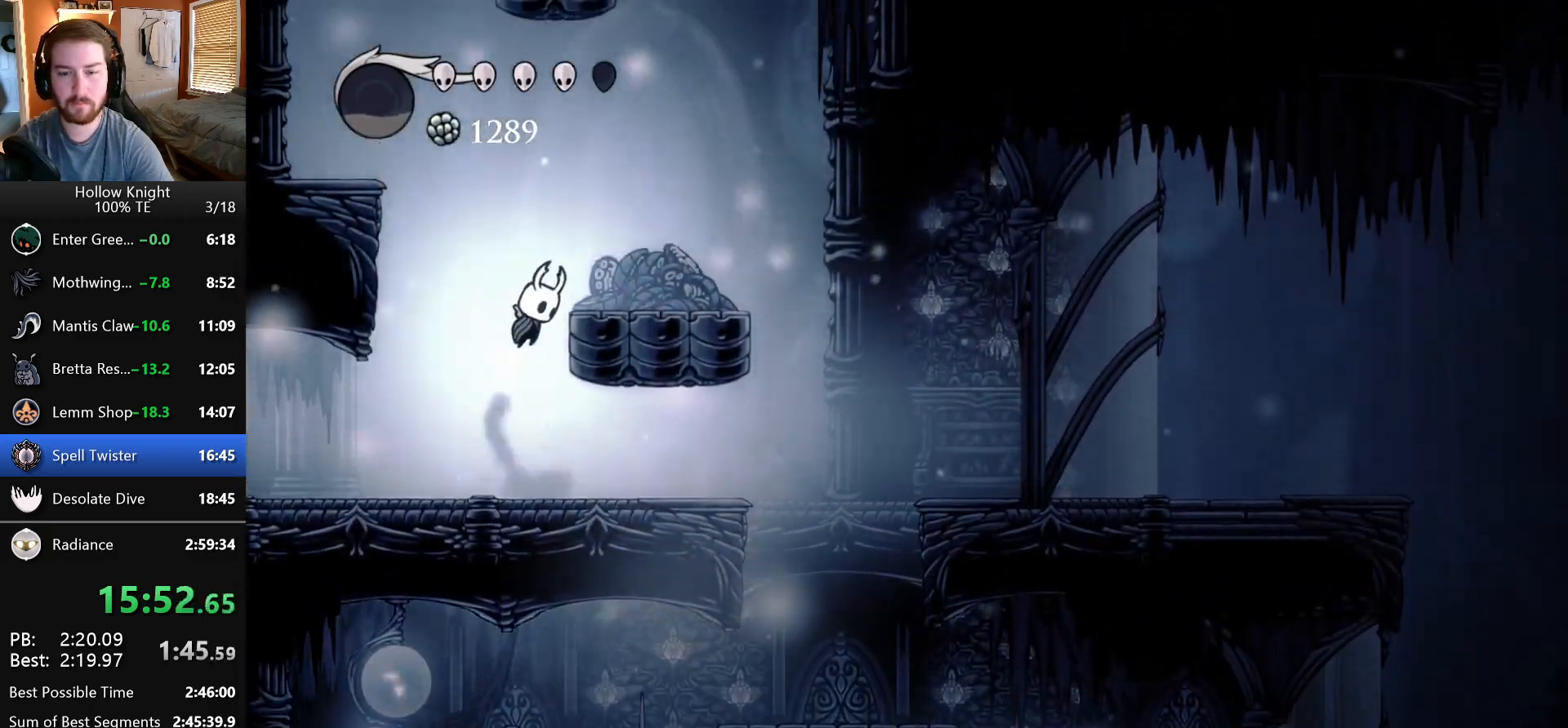
{"keys": ["jump", "right"], "events": [[67, "jump", "up"], [200, "jump", "down"], [350, "right", "up"], [450, "right", "down"]]}
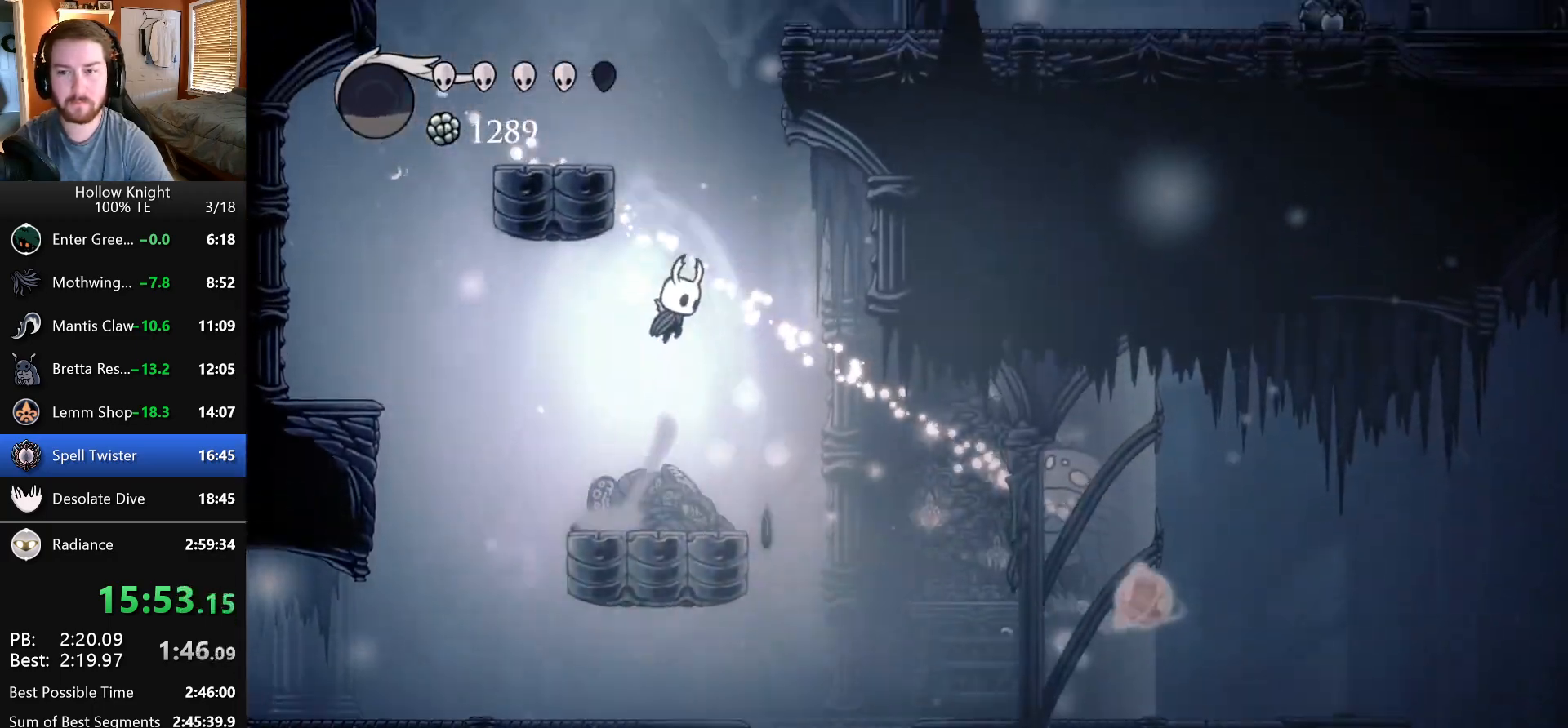
{"keys": ["jump", "left"], "events": [[167, "jump", "up"], [383, "jump", "down"], [383, "left", "down"], [383, "right", "up"]]}
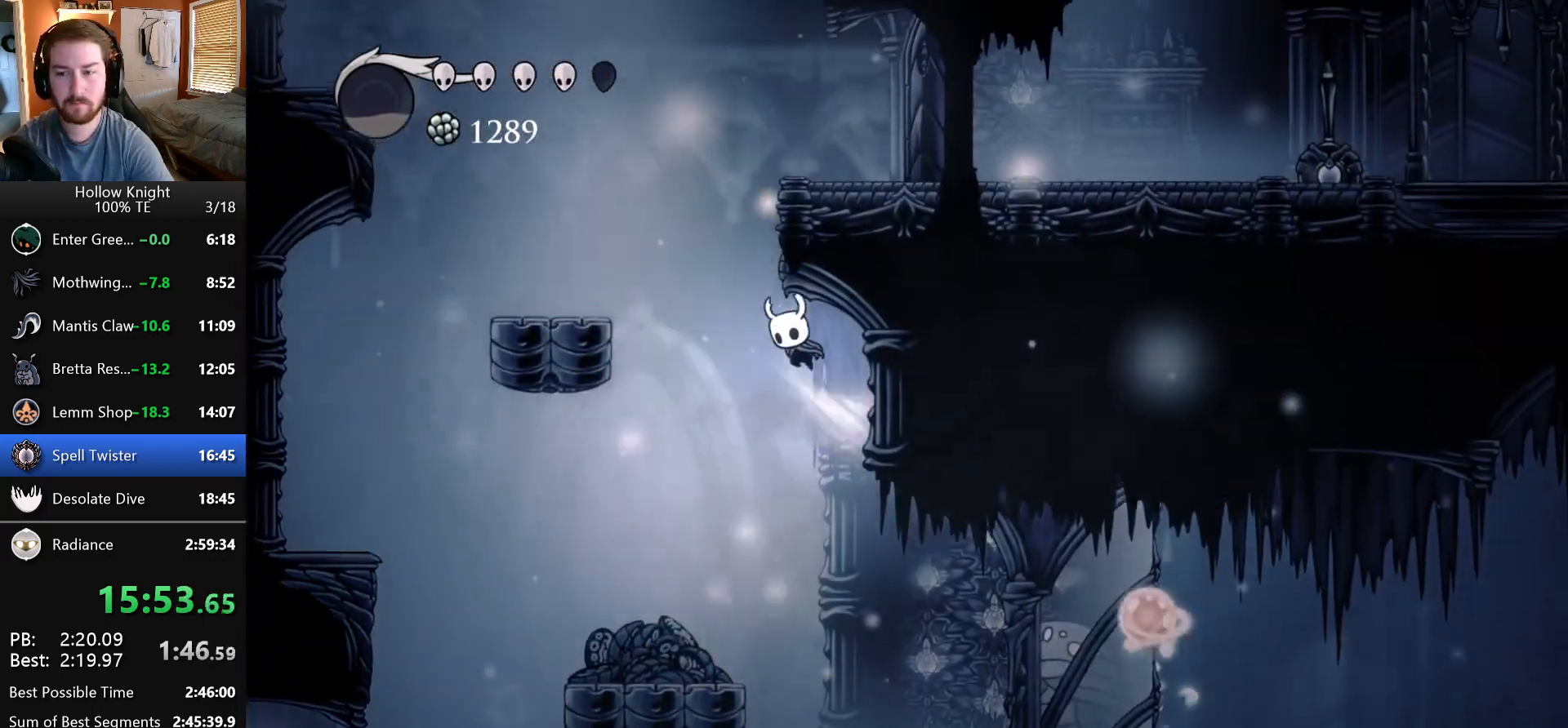
{"keys": ["jump", "right"], "events": [[133, "left", "up"], [133, "right", "down"], [283, "jump", "up"], [350, "jump", "down"]]}
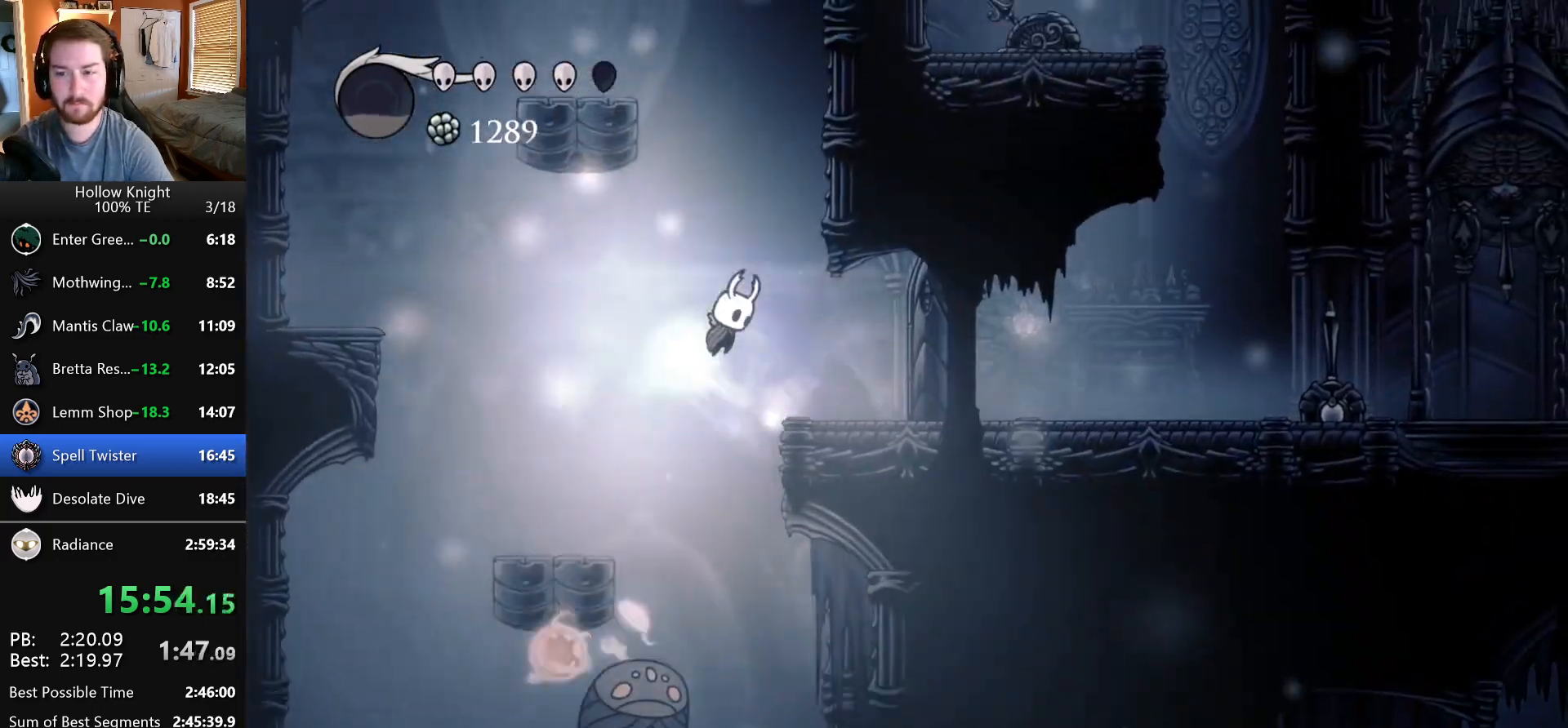
{"keys": ["jump", "right"], "events": [[283, "jump", "up"], [333, "jump", "down"]]}
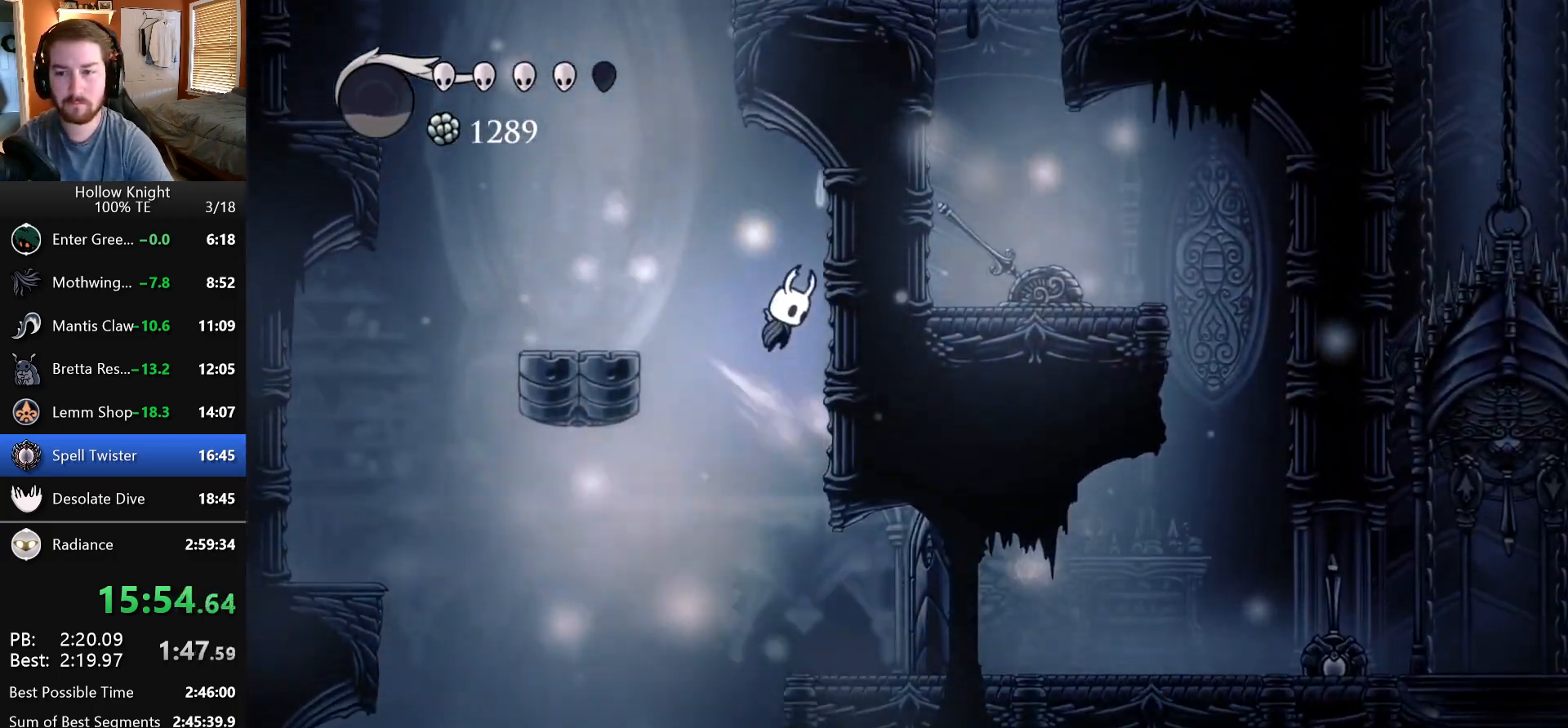
{"keys": ["jump", "right"], "events": [[50, "jump", "up"], [150, "left", "down"], [150, "right", "up"], [167, "jump", "down"], [400, "left", "up"], [400, "right", "down"]]}